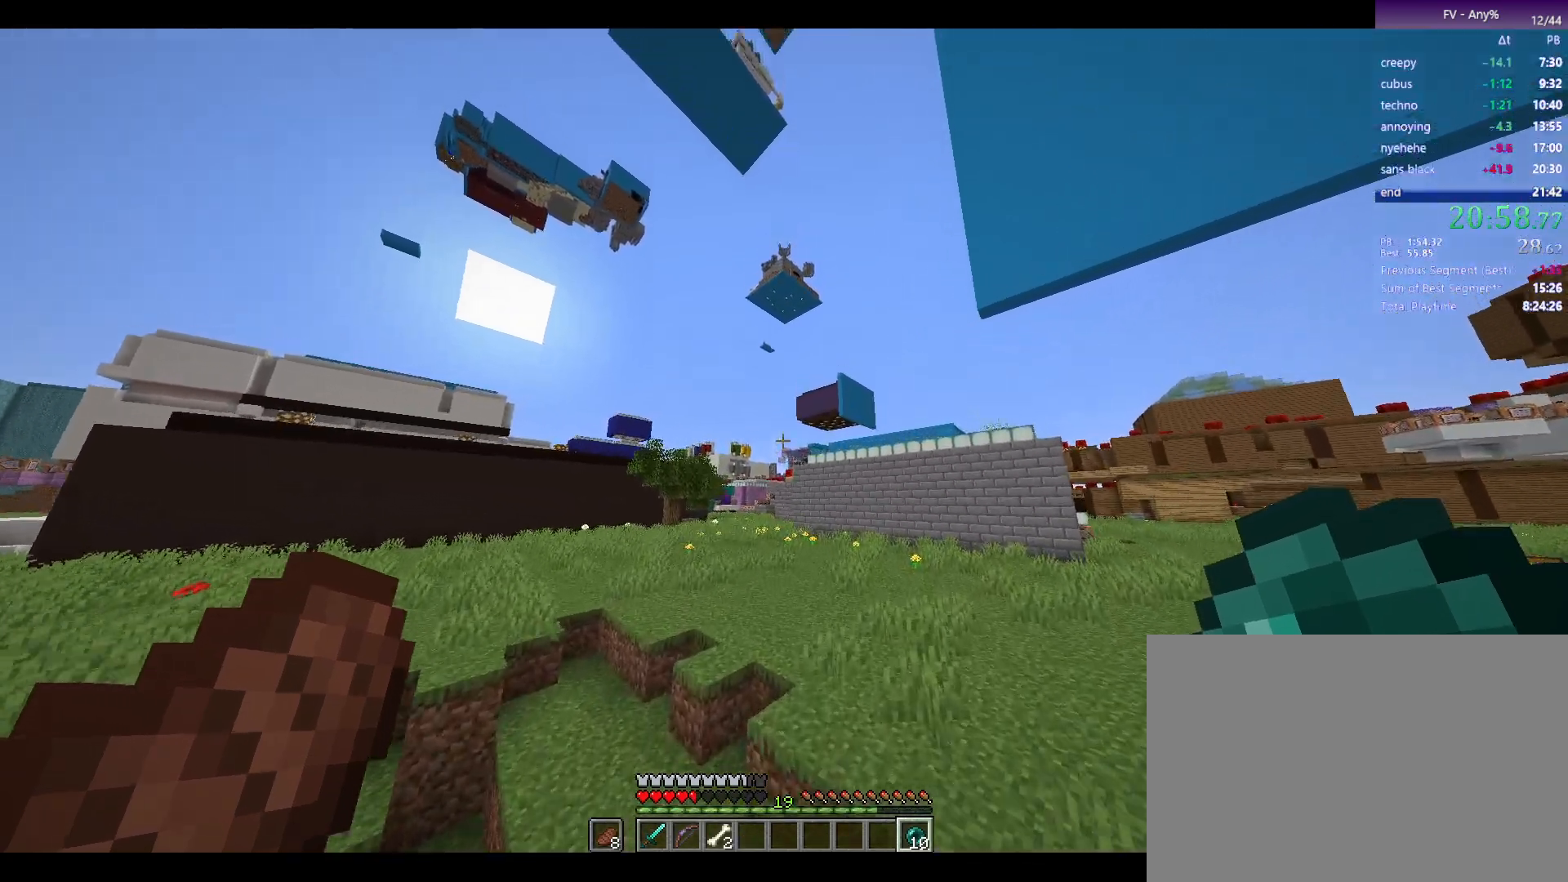
Gameplay with keyboard and mouse; each line is a JSON object with the keys and mouse buttons held at the frame after it. "events" lists presses ("down") and releases ("up") of "1", "2", "3", "4", "5", "a", "alt", "c", "ctrl", "d", "e", "escape", "f", "q", "r", "s", "shift", "space", "tab", "v", "w", "x", "y", "mouse_left", "mouse_middle", "mouse_right", "mouse_wheel_up" and "mouse_wheel_down" between this image and that frame as [ms after this image, input, new state], when the widget could be followed in between. "mouse_left", "mouse_middle", "mouse_right", "mouse_wheel_up", "mouse_wheel_down" = the "left", "middle", "right", "wheel_up", "wheel_down" buttons of the "mouse" list. No other keys are recorded. Fast repeated clicks can show as one long hold. Mouse movement is not recorded.
{"keys": ["space", "w"], "mouse": [], "events": []}
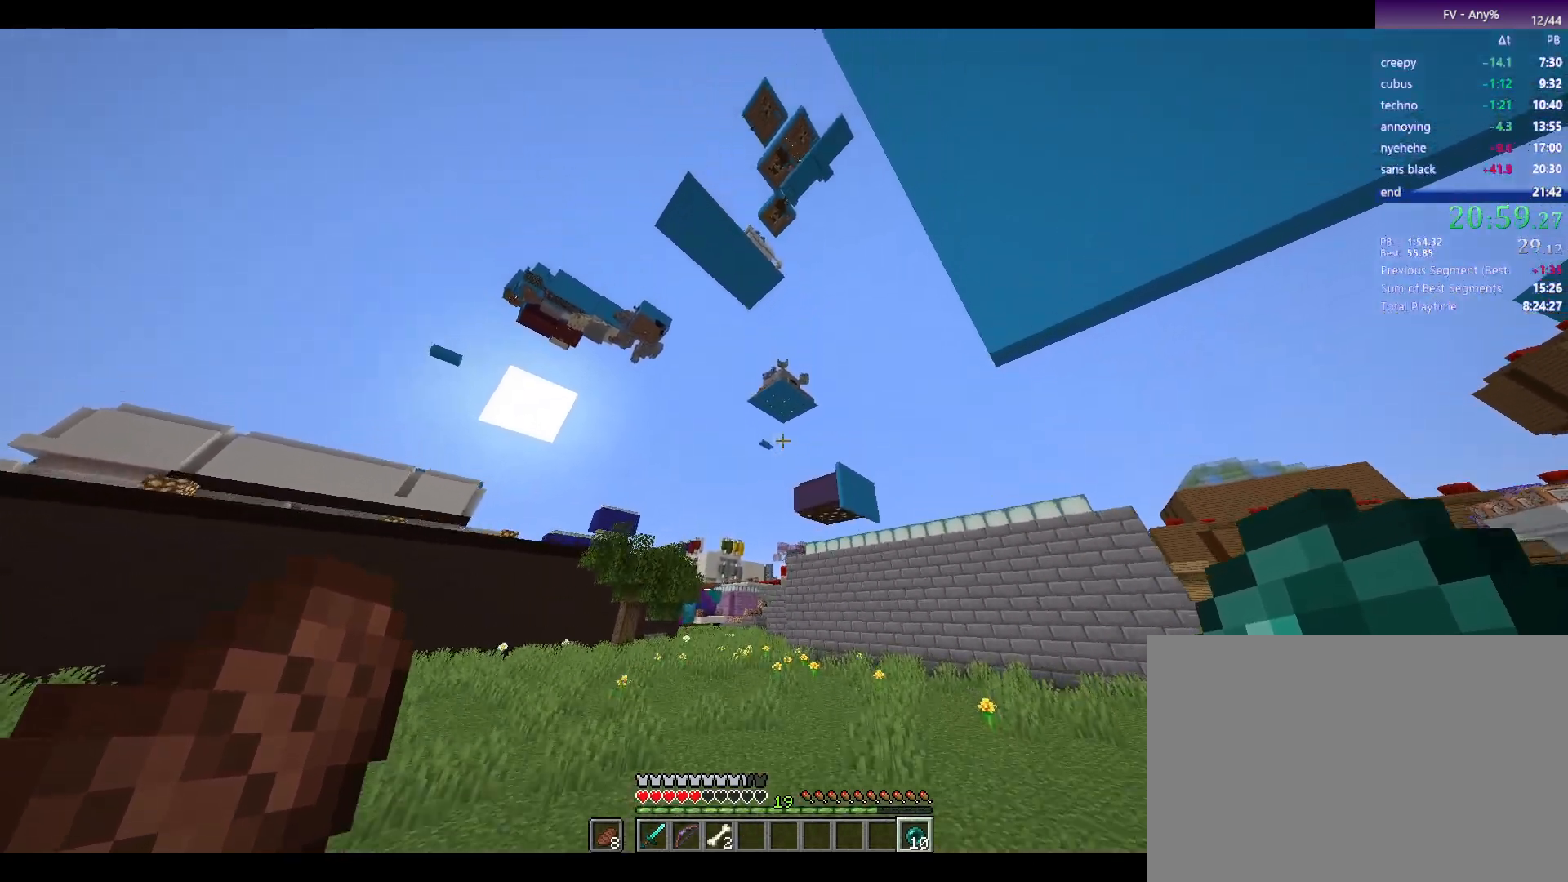
{"keys": ["a", "space", "w"], "mouse": [], "events": [[283, "mouse_right", "down"], [333, "mouse_right", "up"], [433, "a", "down"]]}
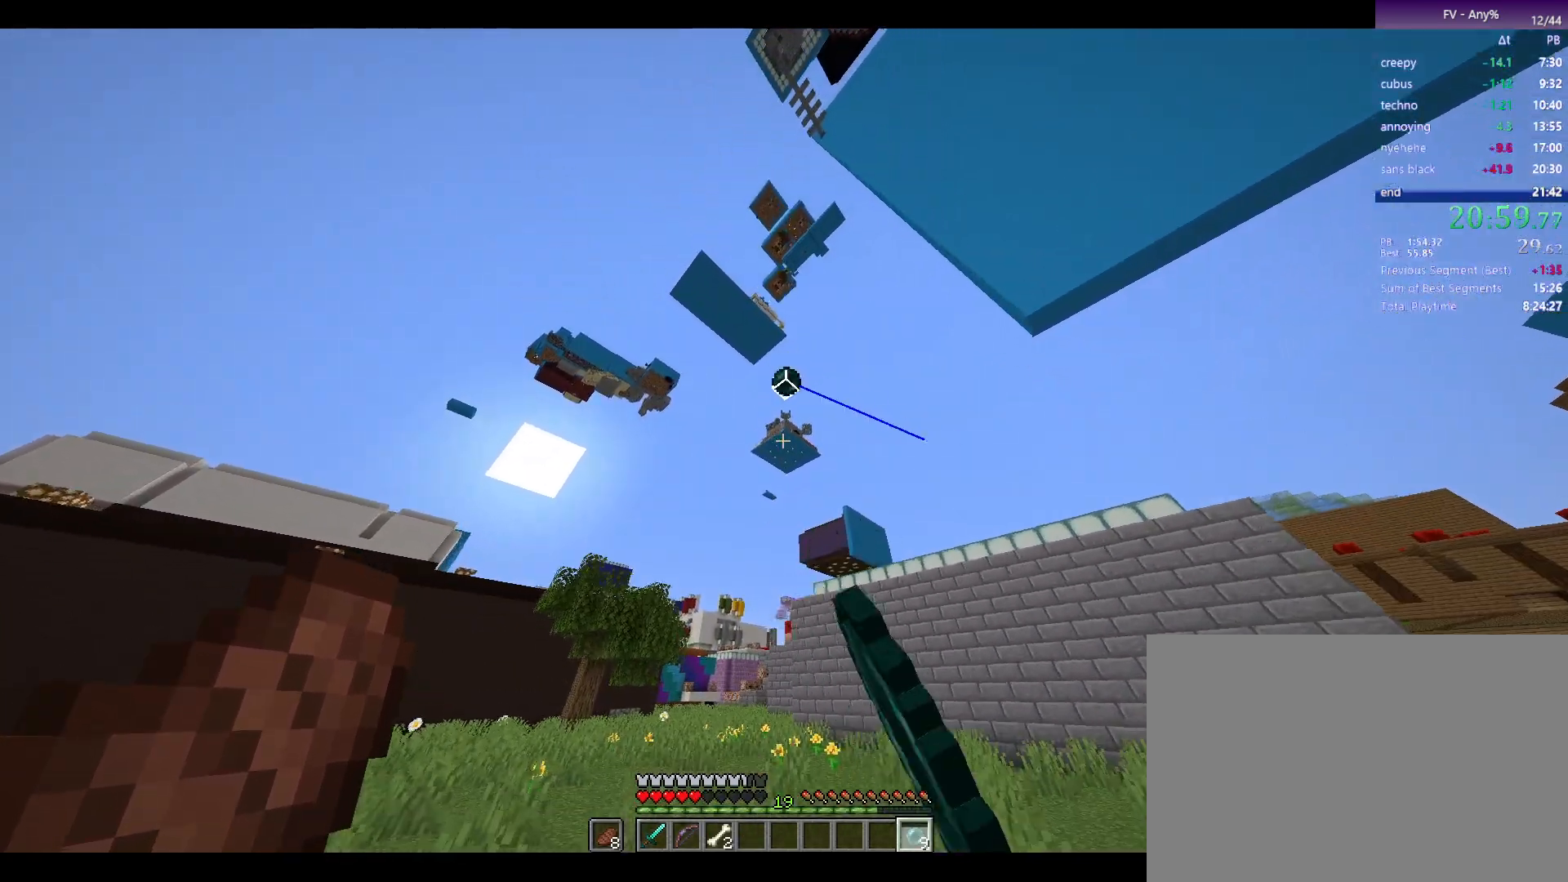
{"keys": ["space", "w"], "mouse": [], "events": [[450, "a", "up"]]}
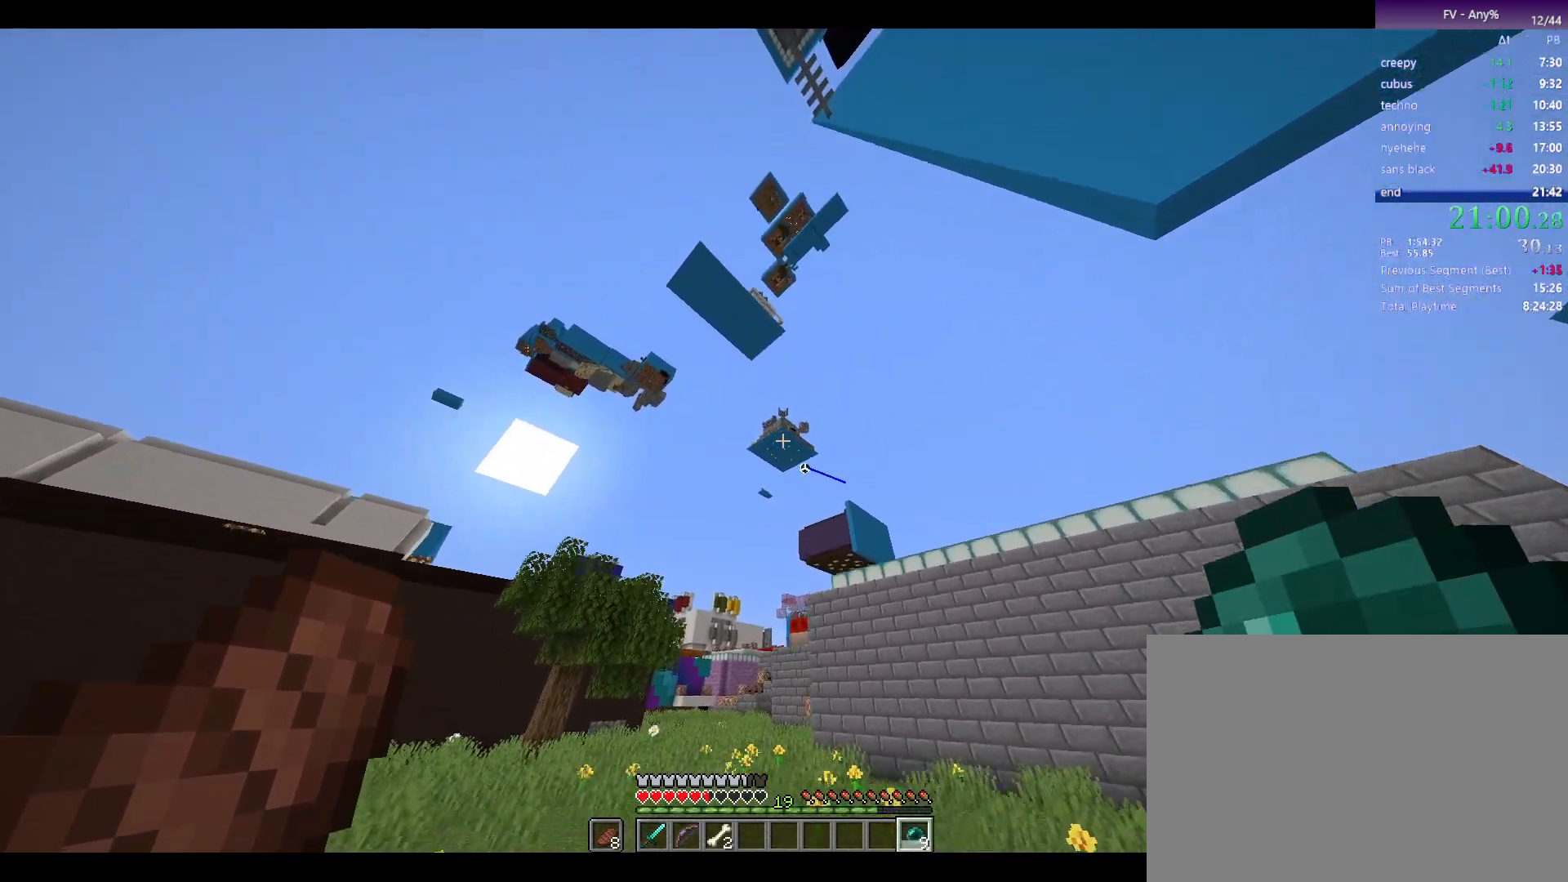
{"keys": ["space", "w"], "mouse": [], "events": []}
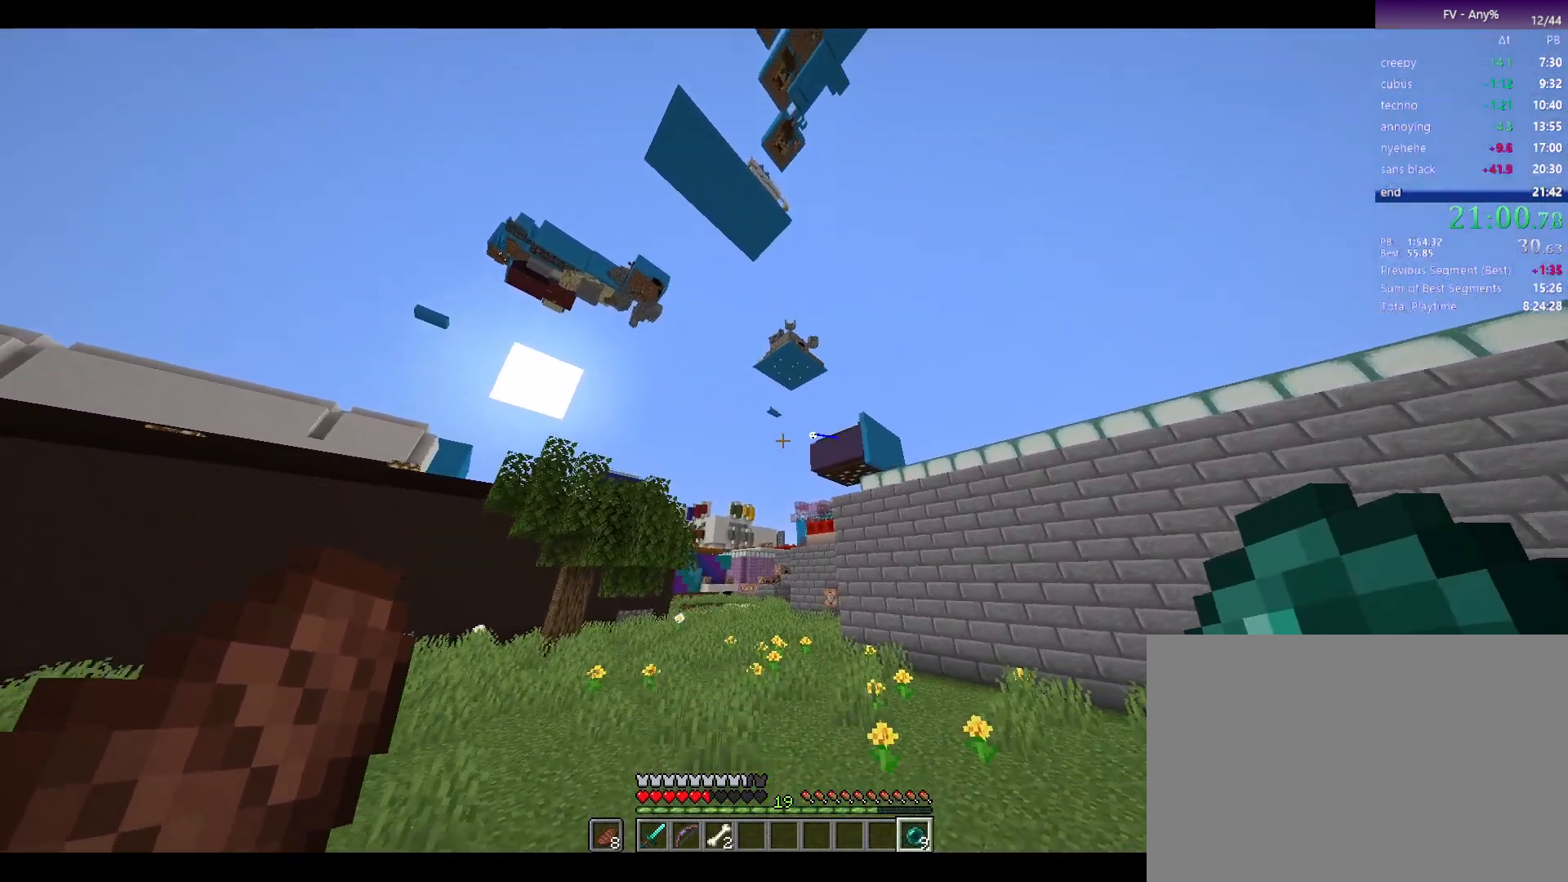
{"keys": ["space", "w"], "mouse": [], "events": [[17, "a", "down"], [150, "a", "up"]]}
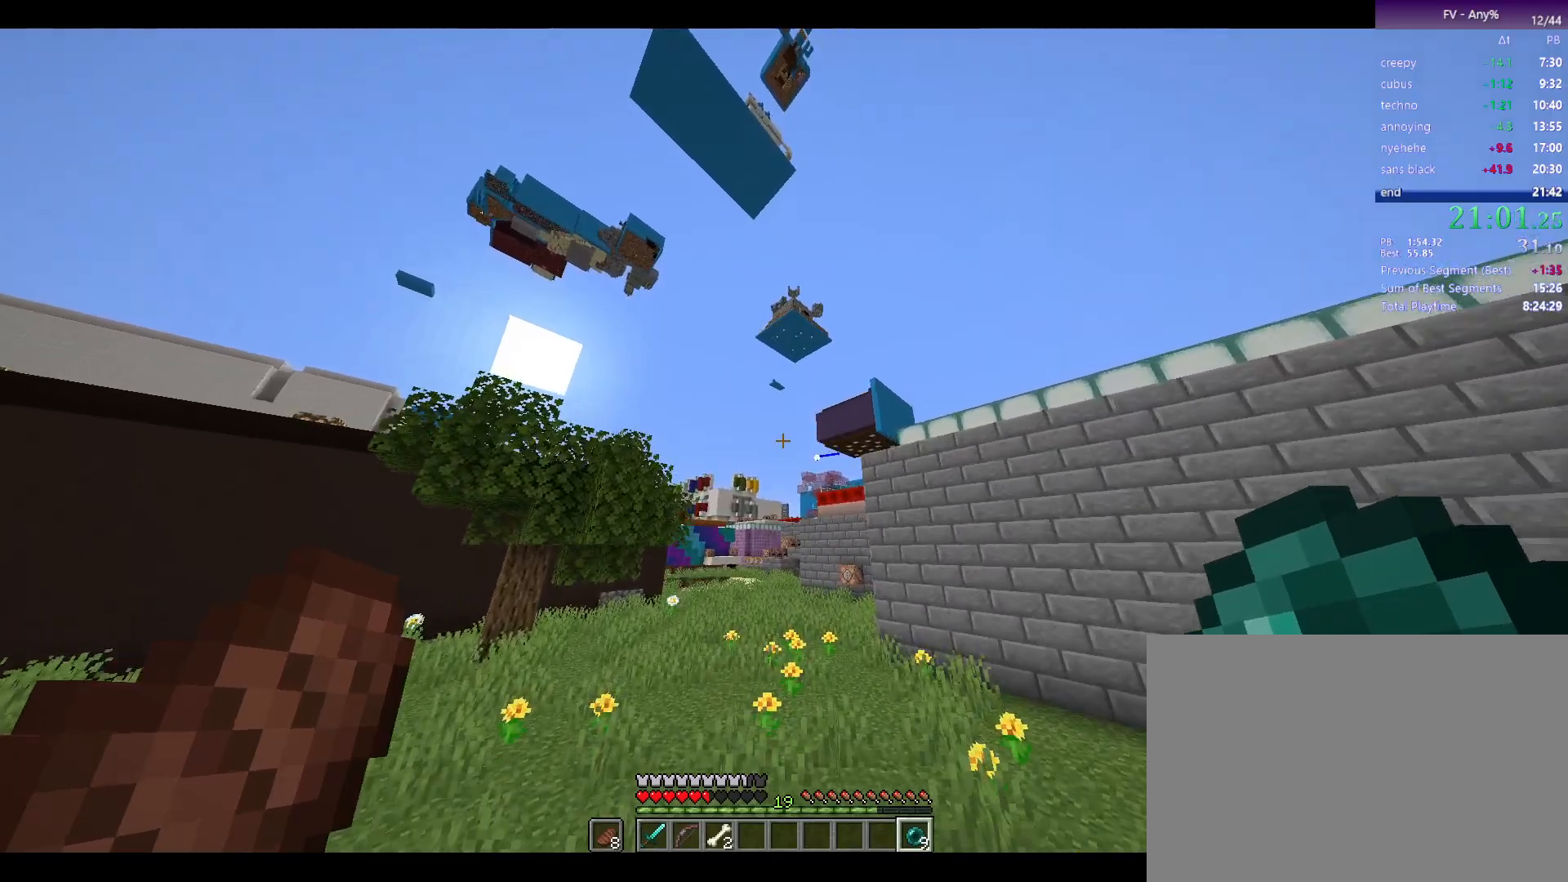
{"keys": ["a", "w"], "mouse": [], "events": [[33, "space", "up"], [467, "a", "down"]]}
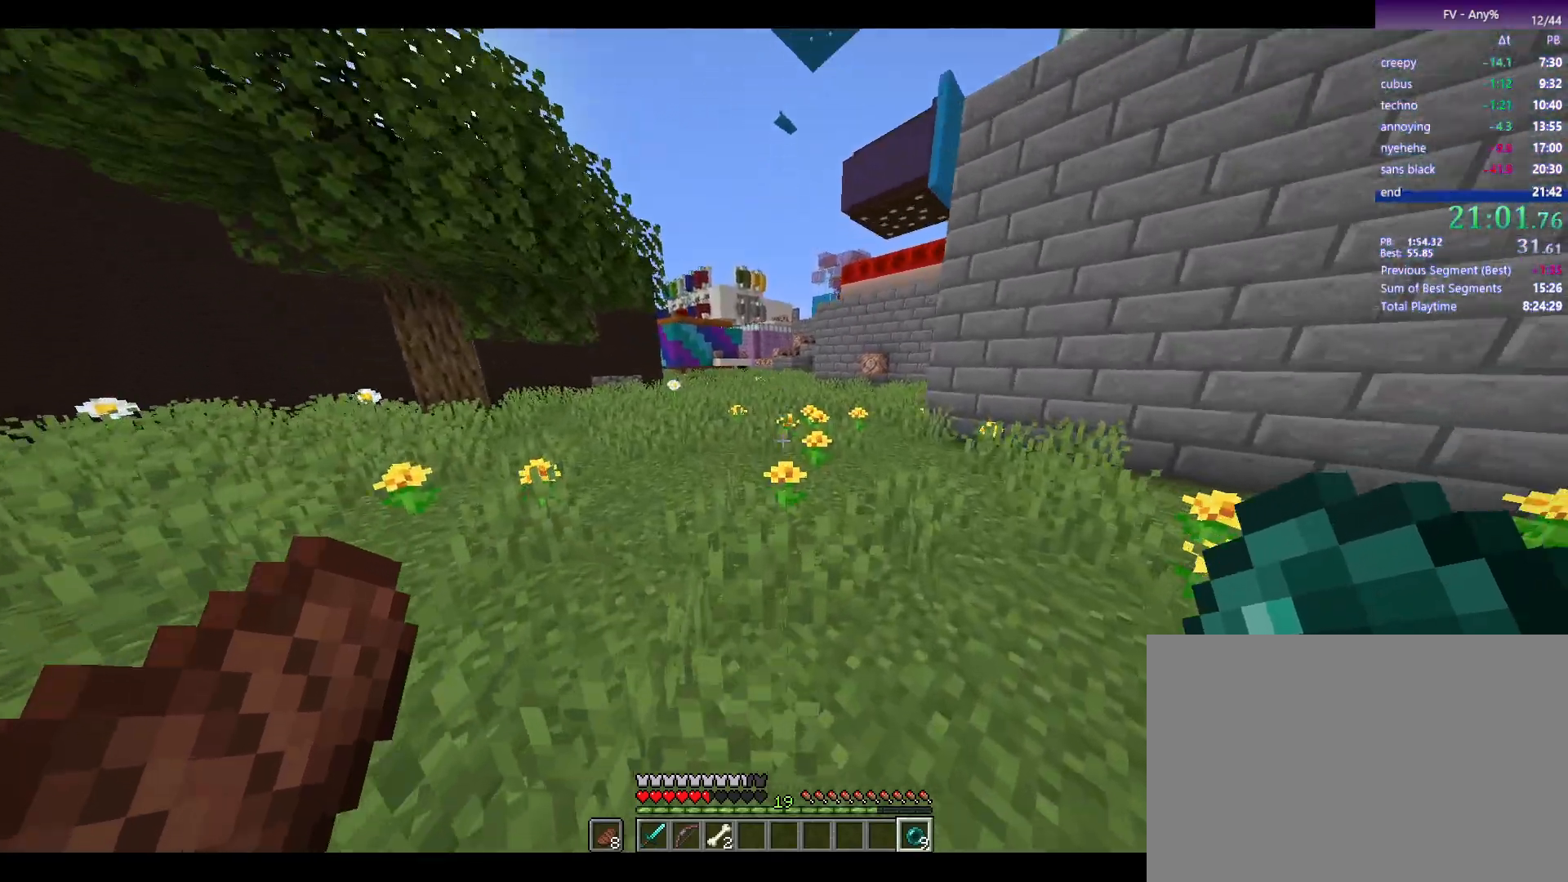
{"keys": ["a", "w"], "mouse": [], "events": [[100, "a", "up"], [483, "a", "down"]]}
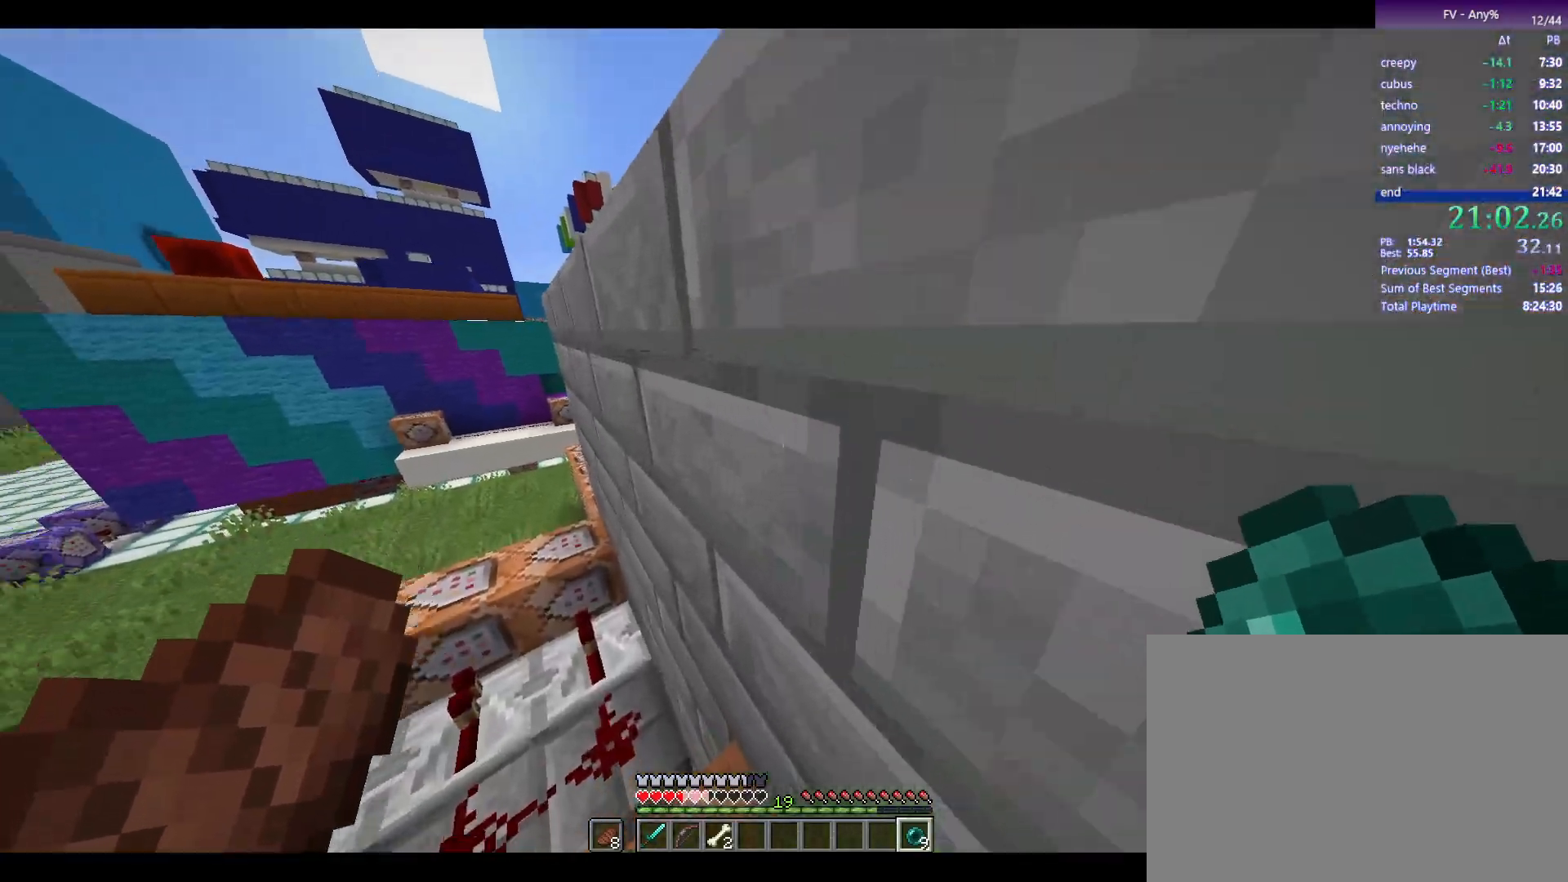
{"keys": ["a", "w"], "mouse": [], "events": [[33, "a", "up"], [267, "a", "down"]]}
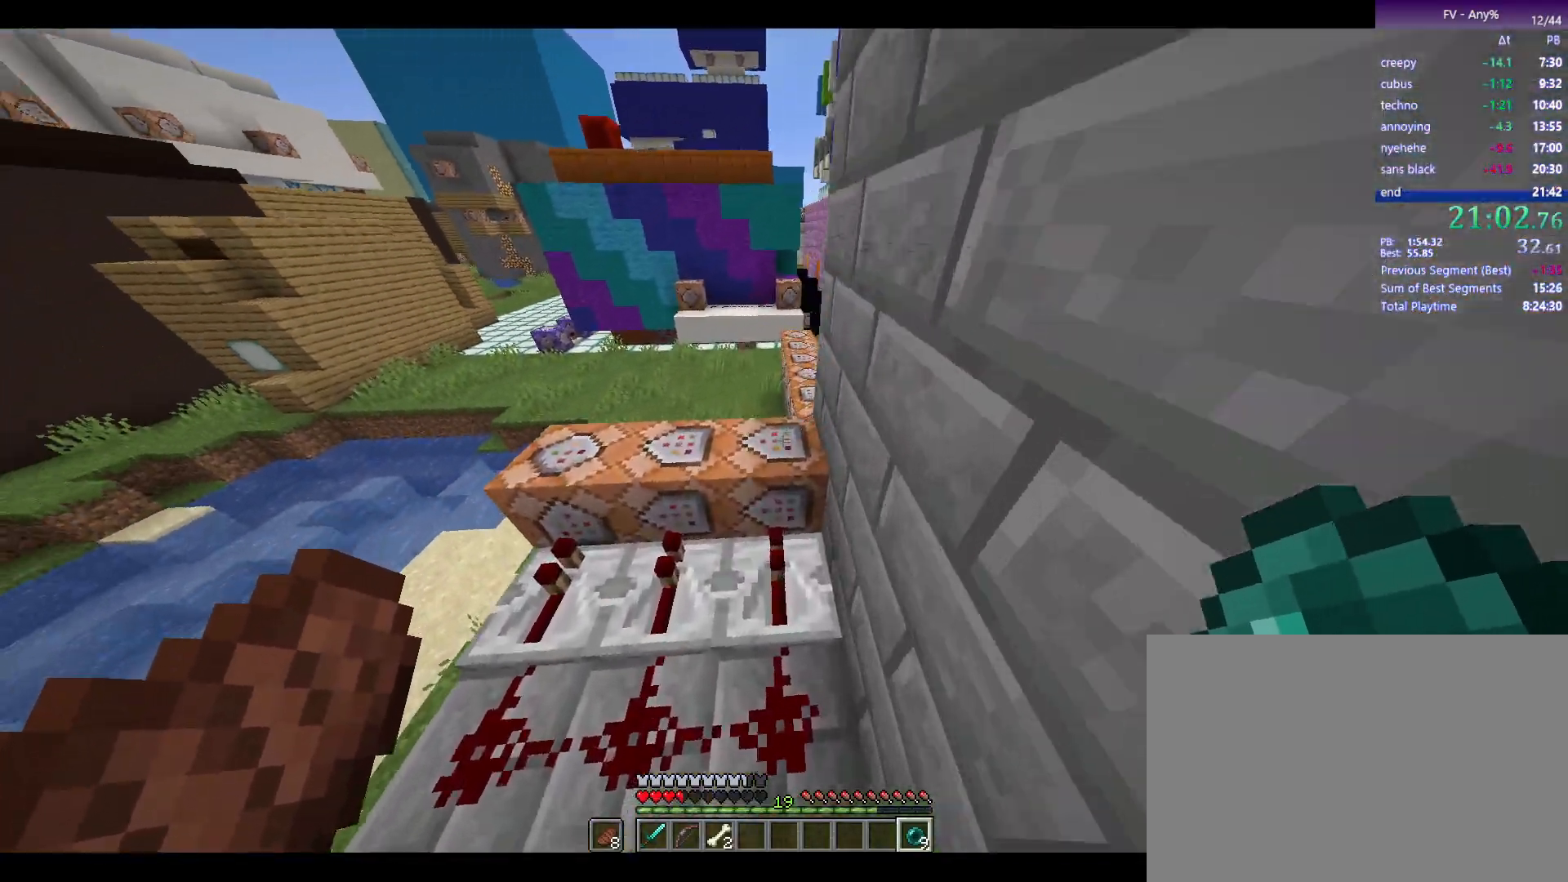
{"keys": ["d", "w"], "mouse": [], "events": [[233, "a", "up"], [233, "space", "down"], [467, "d", "down"], [467, "space", "up"]]}
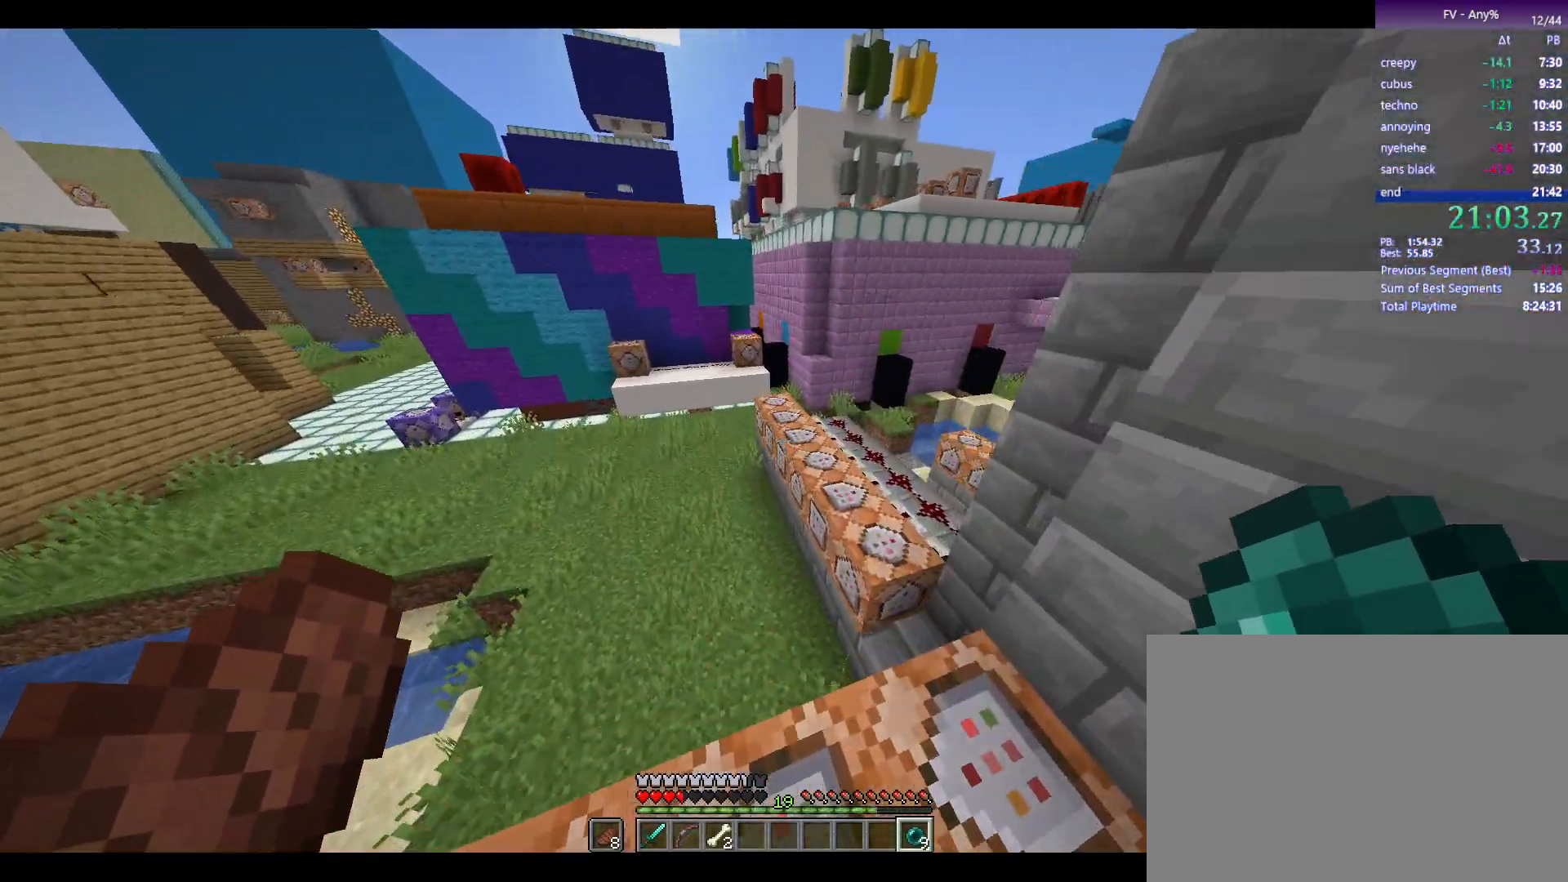
{"keys": ["a", "w"], "mouse": [], "events": [[350, "d", "up"], [400, "a", "down"]]}
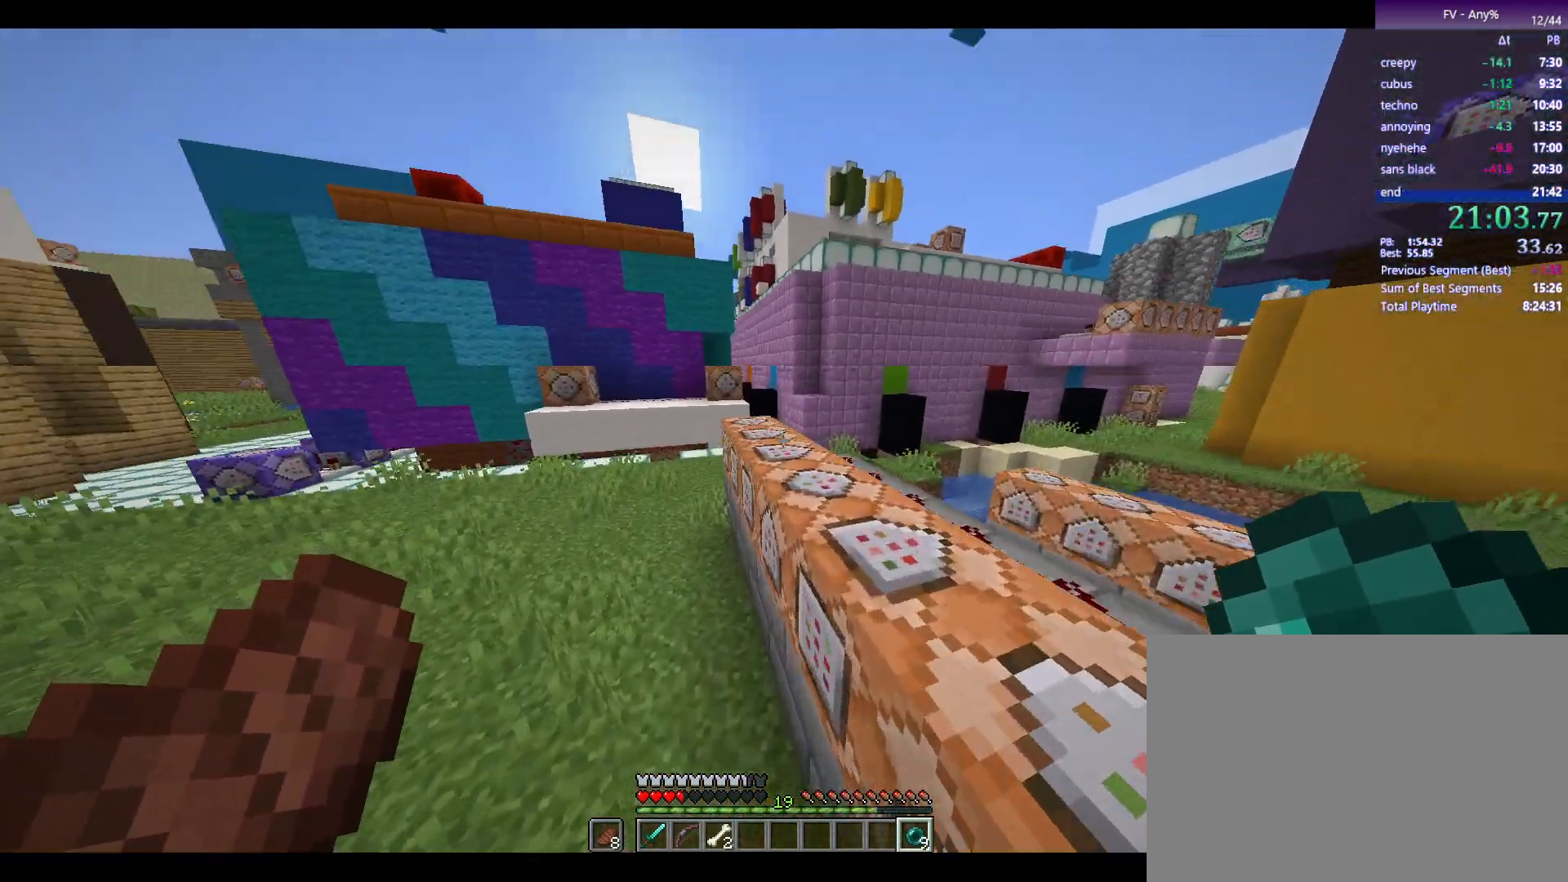
{"keys": ["a", "w"], "mouse": [], "events": []}
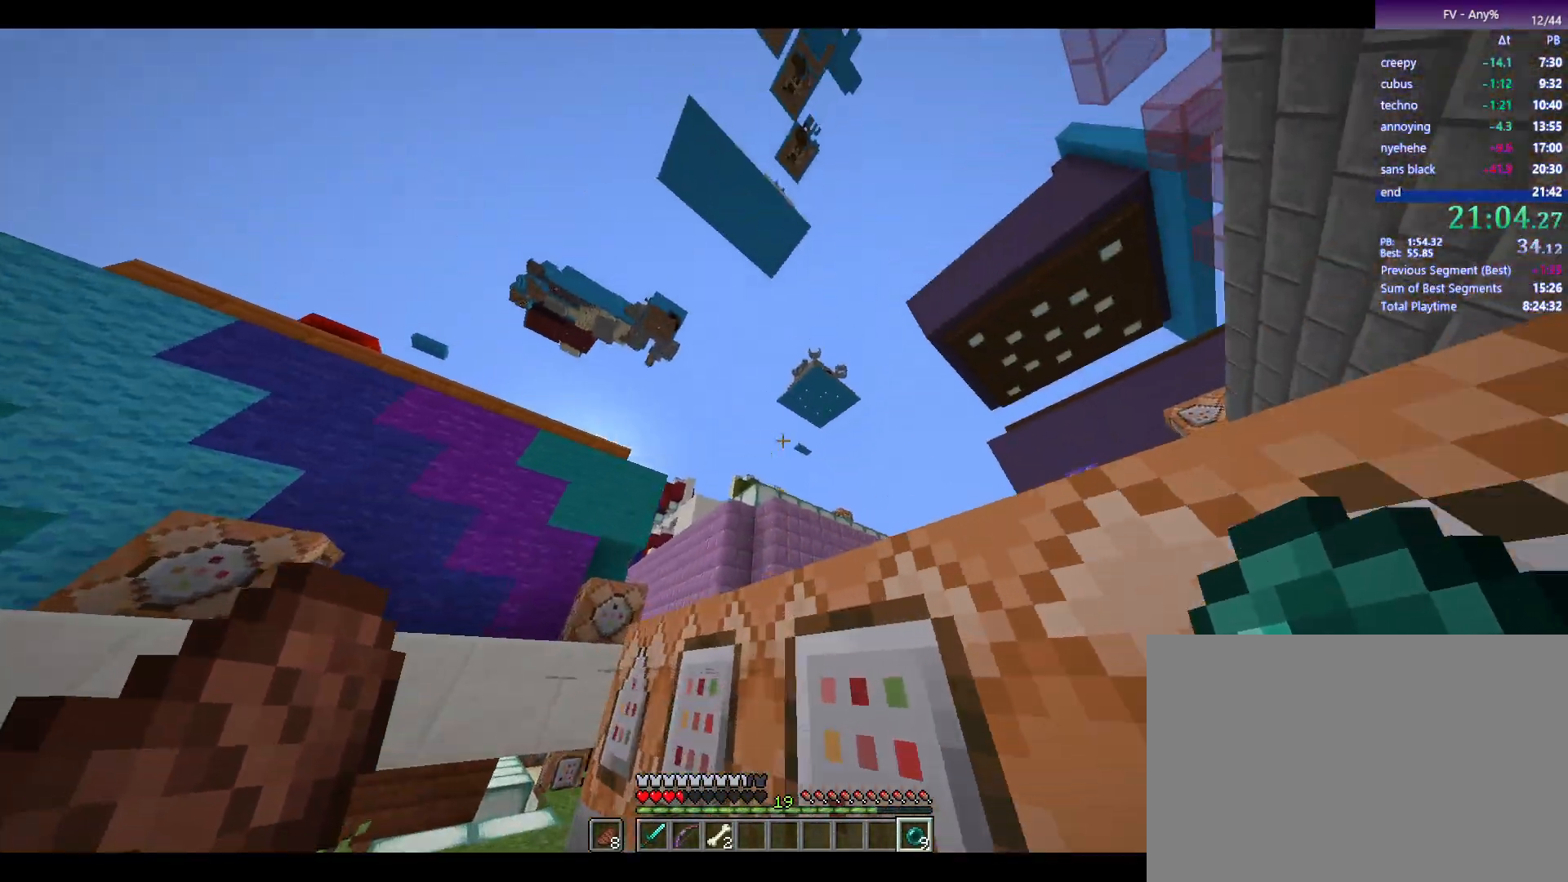
{"keys": [], "mouse": [], "events": [[50, "space", "down"], [150, "a", "up"], [150, "w", "up"], [200, "space", "up"], [250, "mouse_right", "down"], [300, "mouse_right", "up"]]}
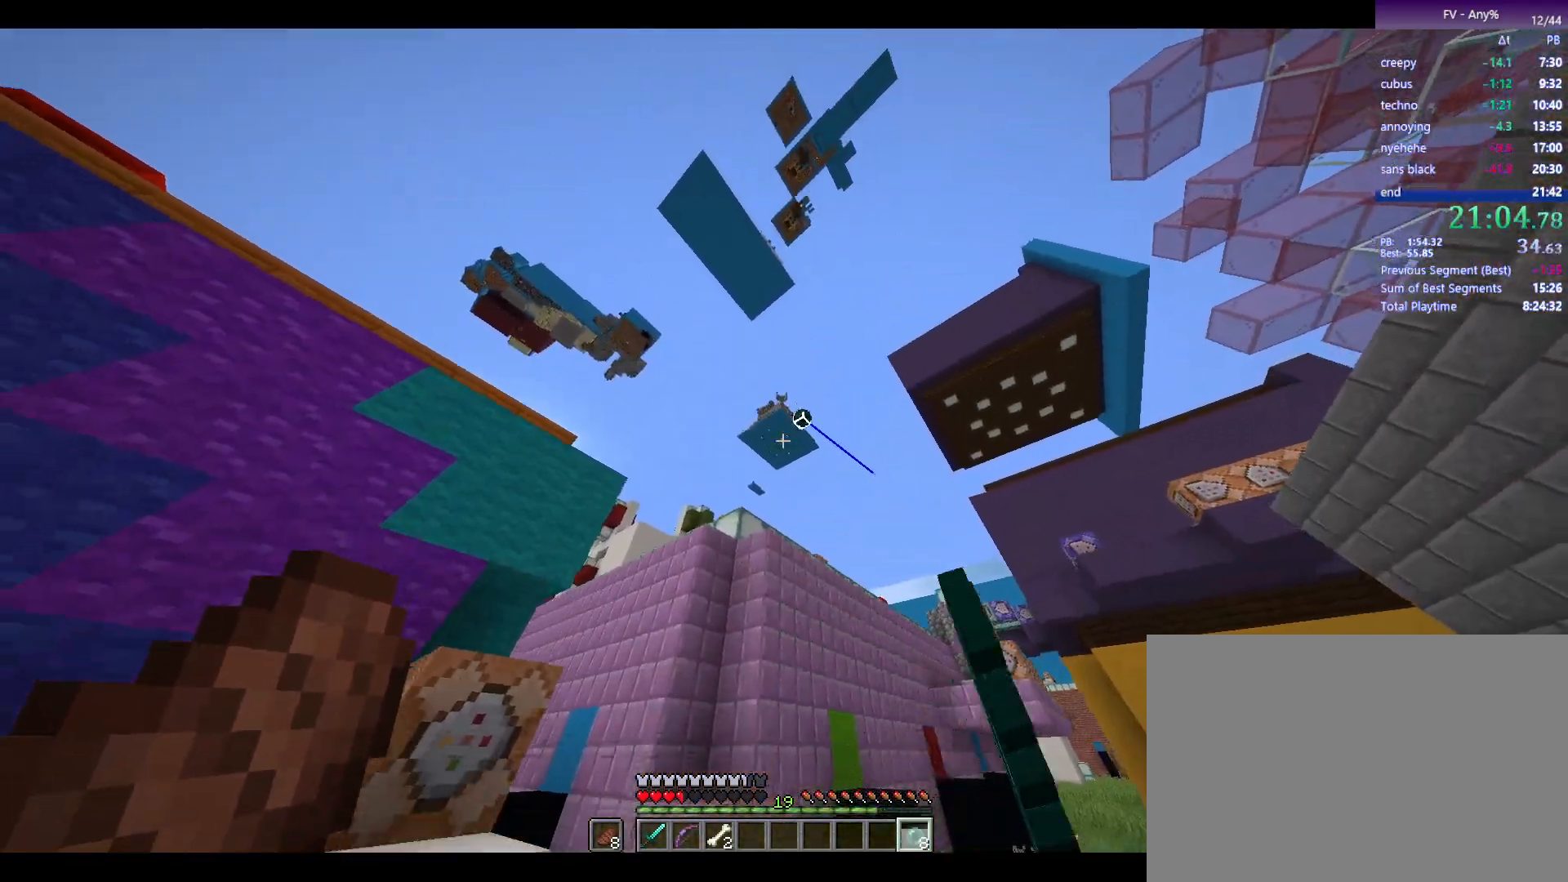
{"keys": ["a", "w"], "mouse": [], "events": [[133, "w", "down"], [167, "a", "down"]]}
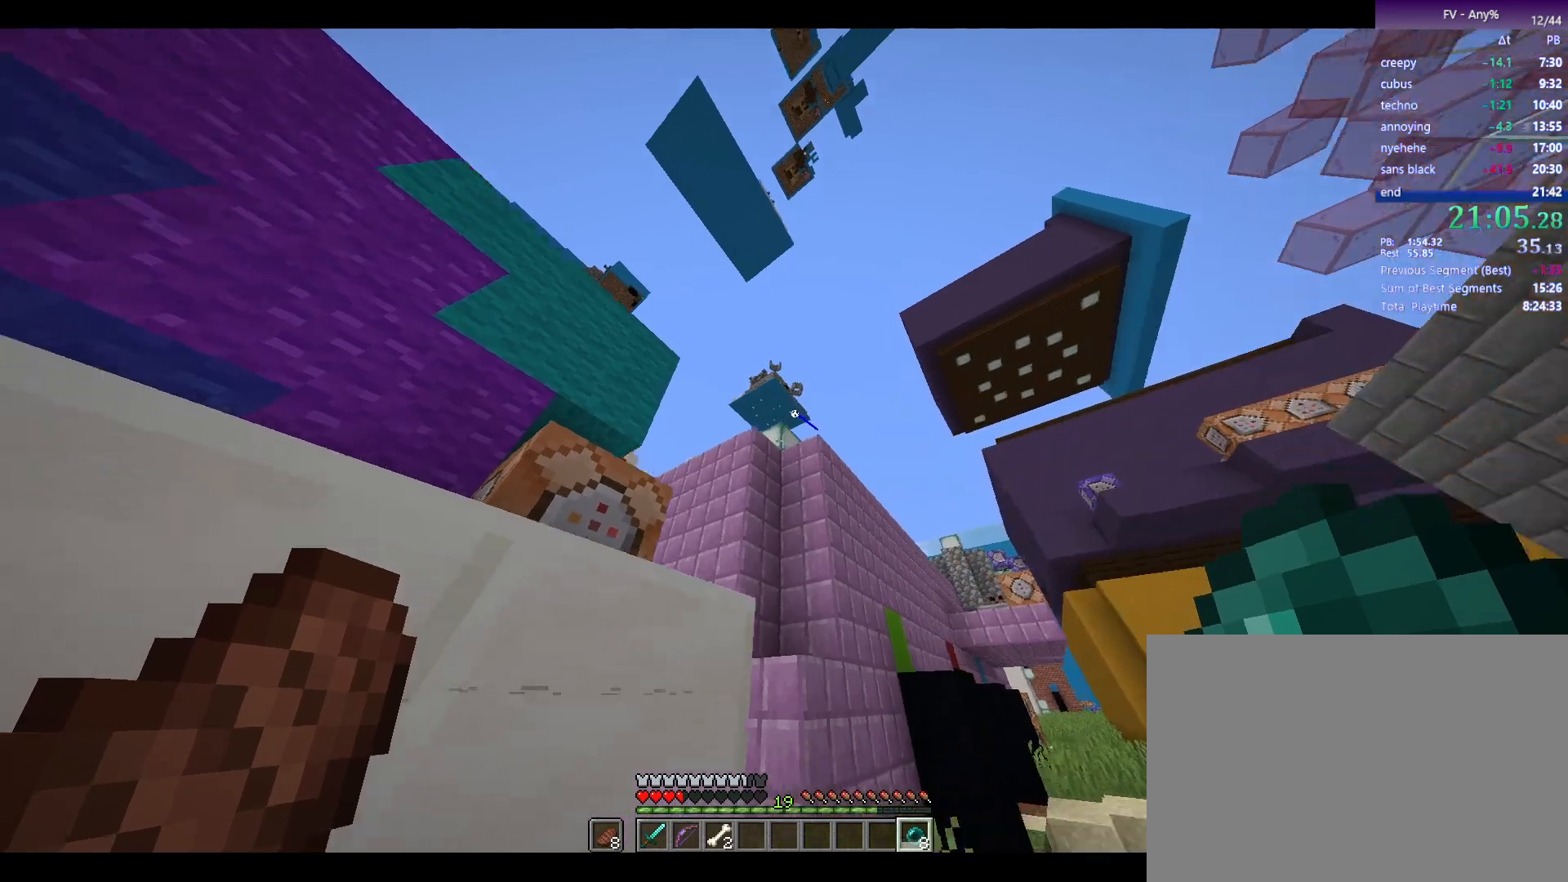
{"keys": [], "mouse": [], "events": [[150, "a", "up"], [283, "w", "up"]]}
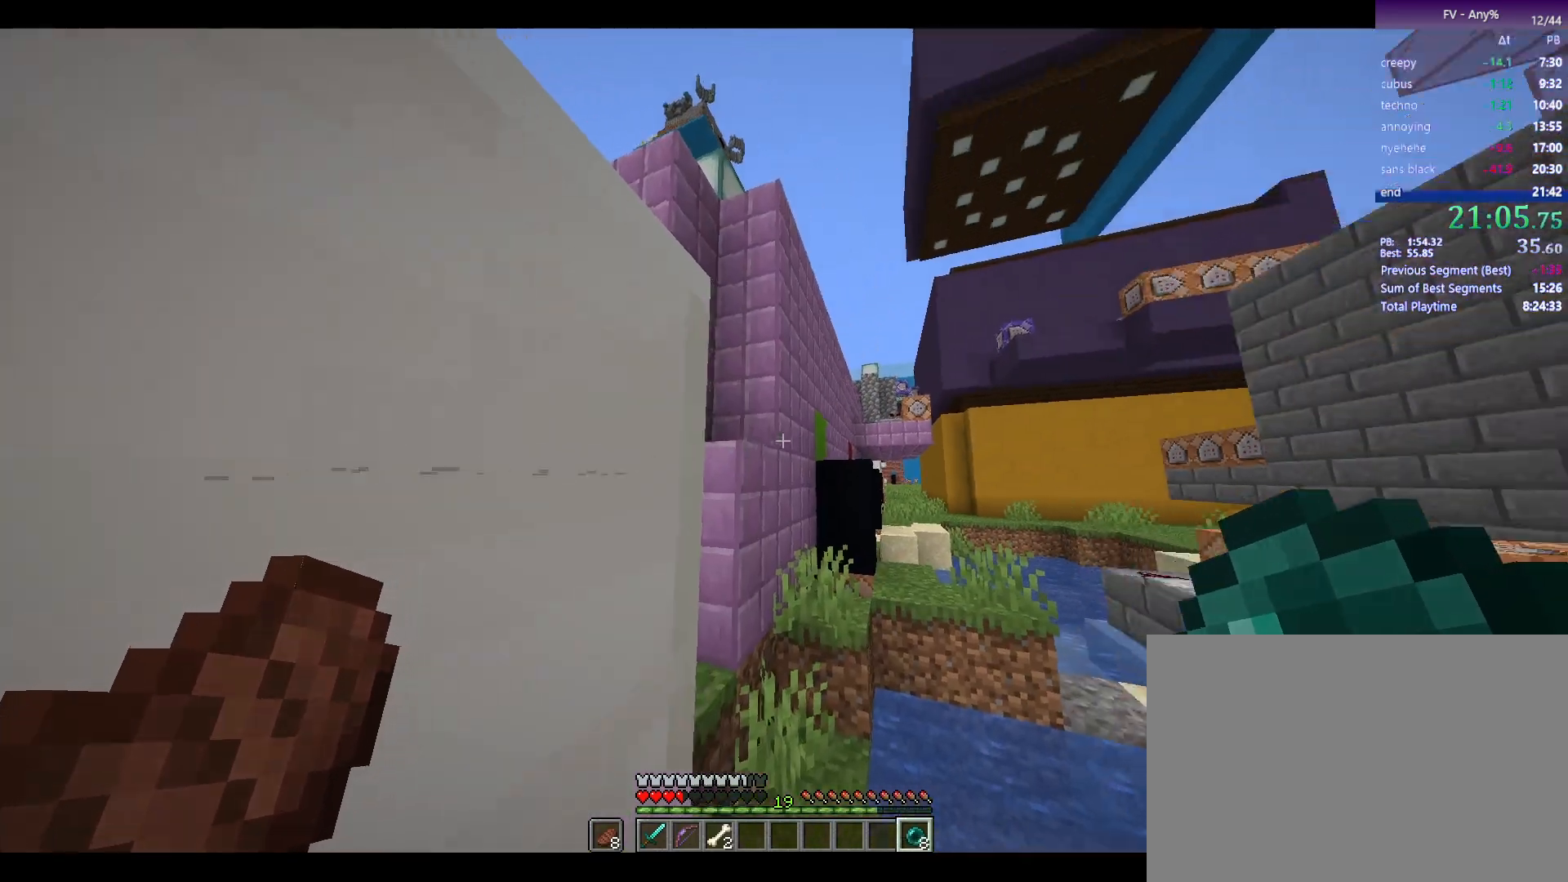
{"keys": [], "mouse": ["right"], "events": [[17, "1", "down"], [67, "1", "up"], [67, "mouse_right", "down"]]}
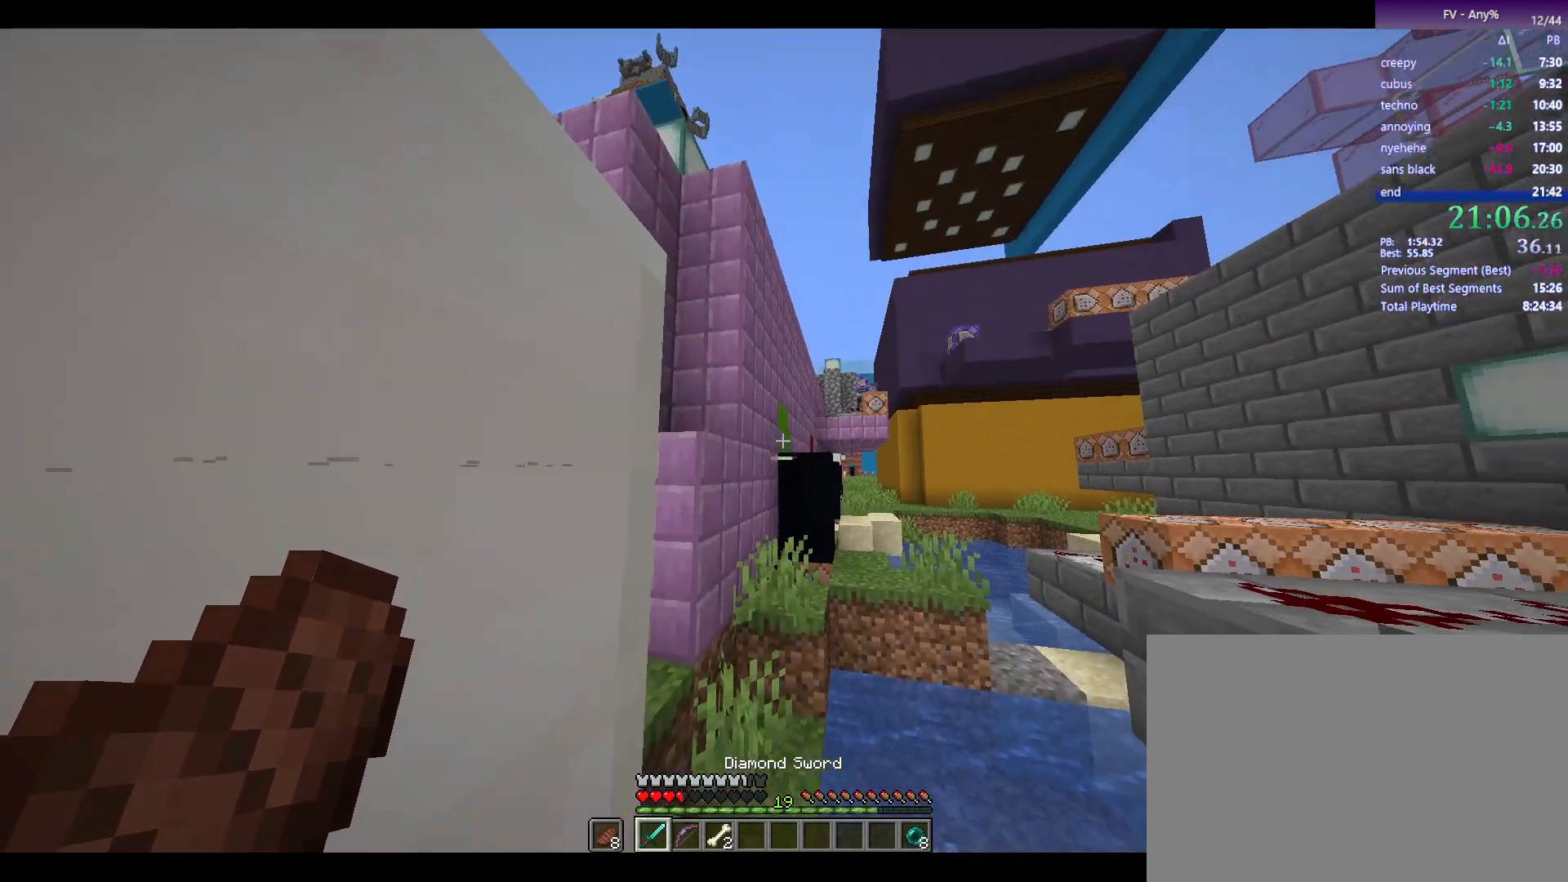
{"keys": [], "mouse": ["right"], "events": []}
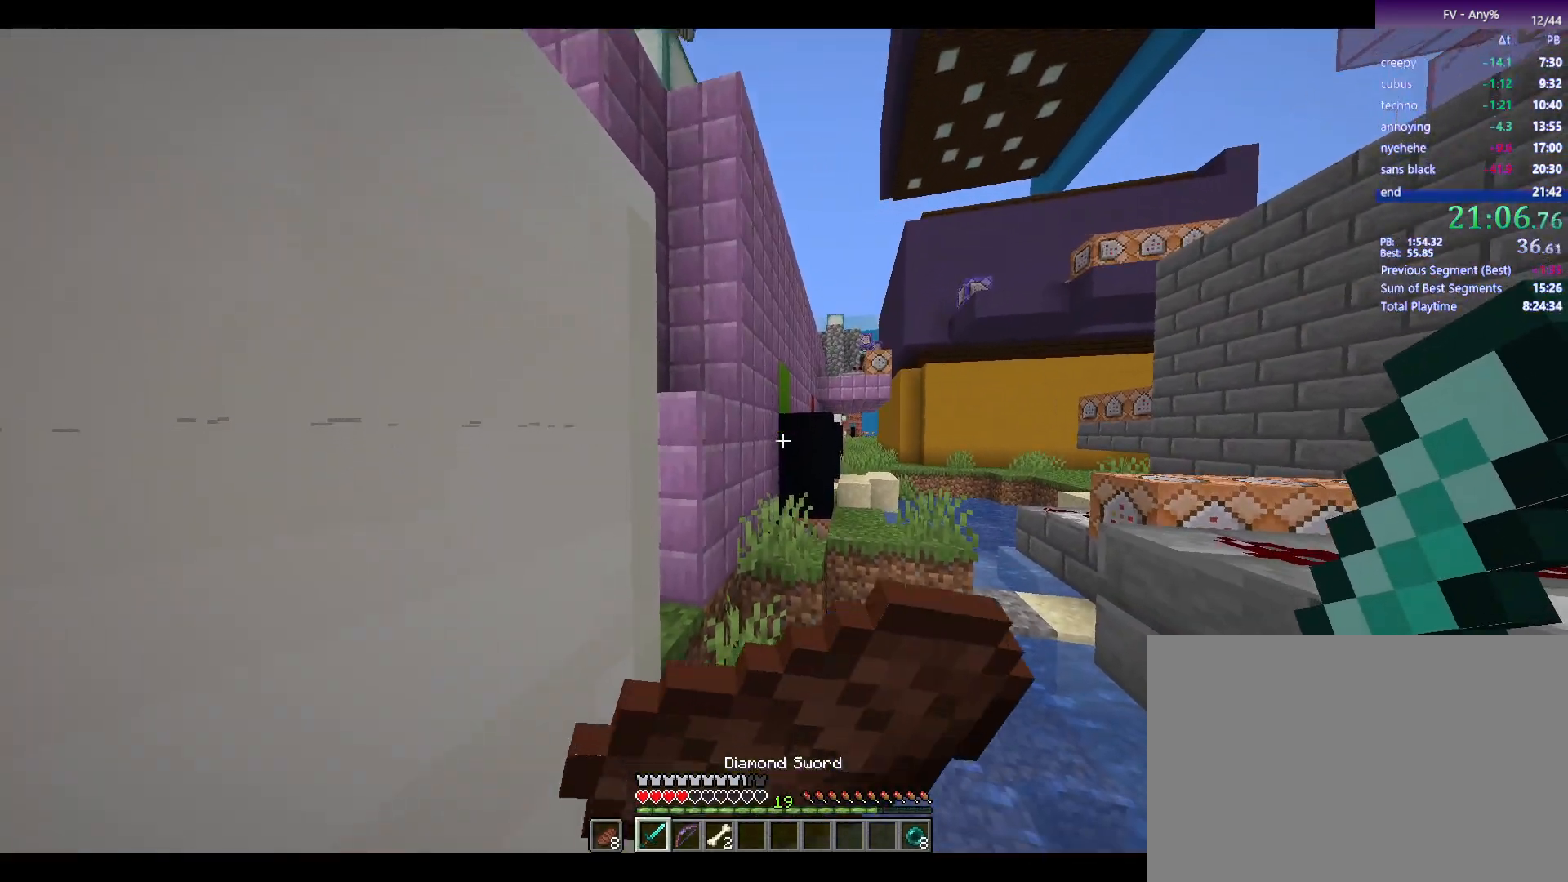
{"keys": [], "mouse": ["right"], "events": [[117, "mouse_right", "up"], [483, "mouse_right", "down"]]}
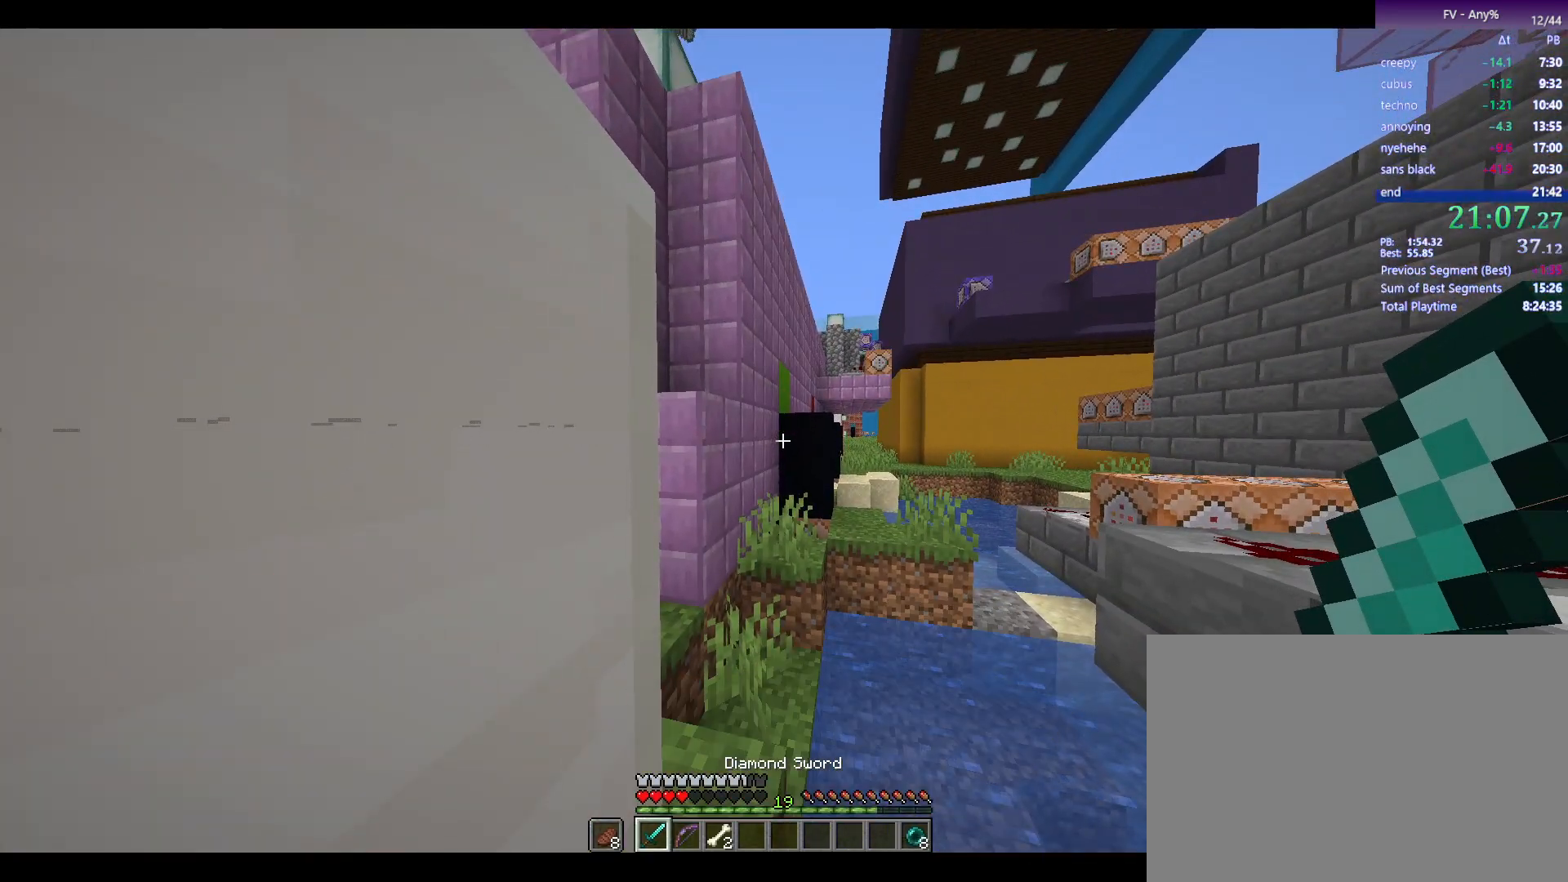
{"keys": ["w"], "mouse": ["right"], "events": [[267, "w", "down"]]}
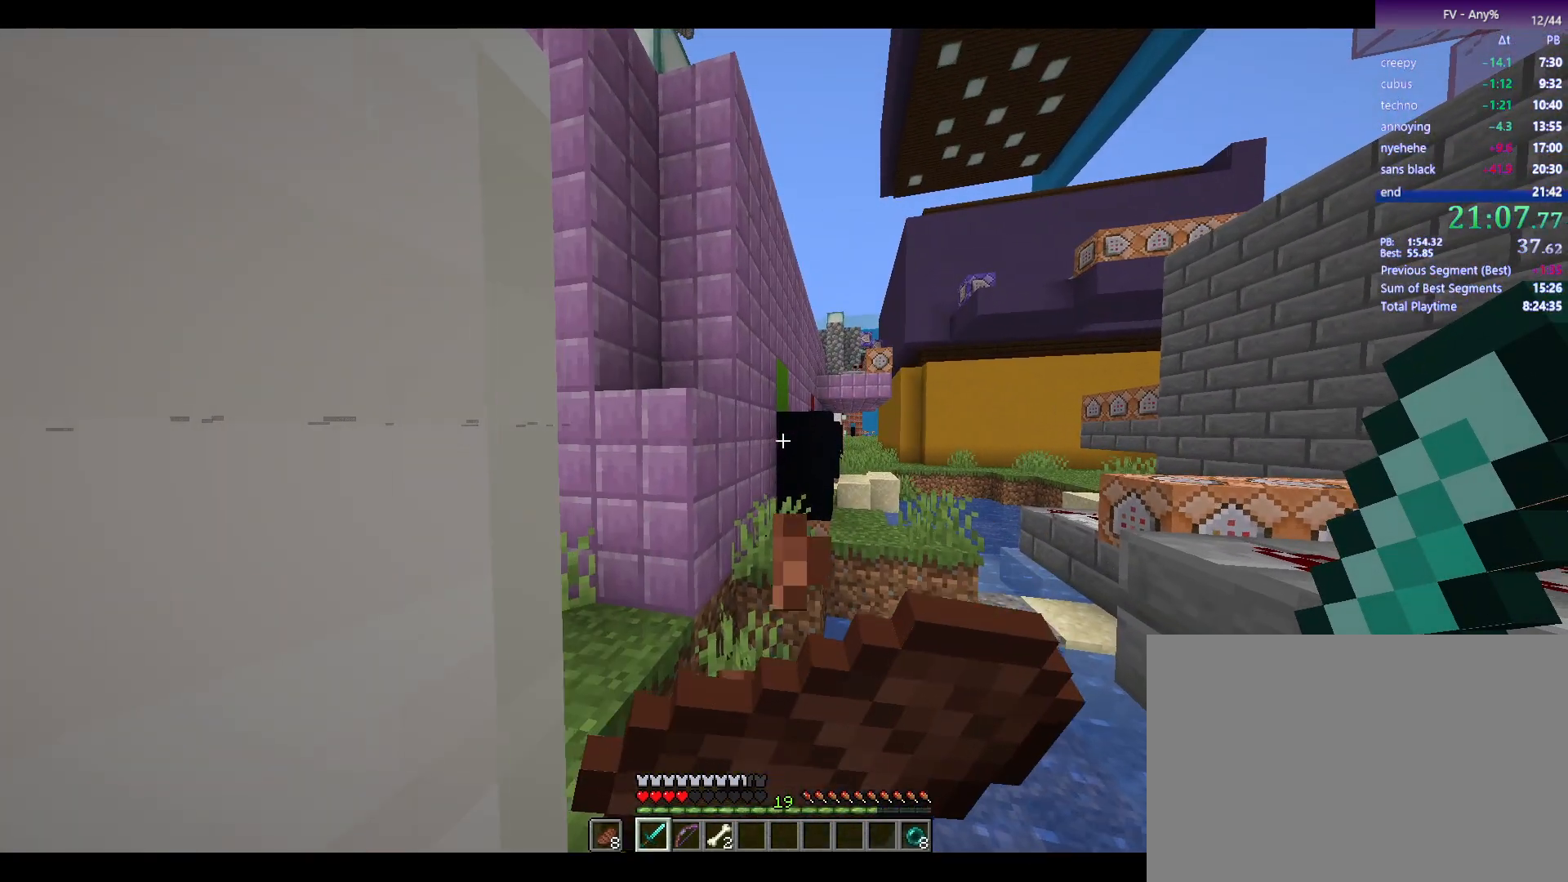
{"keys": ["a", "w"], "mouse": ["right"], "events": [[50, "a", "down"]]}
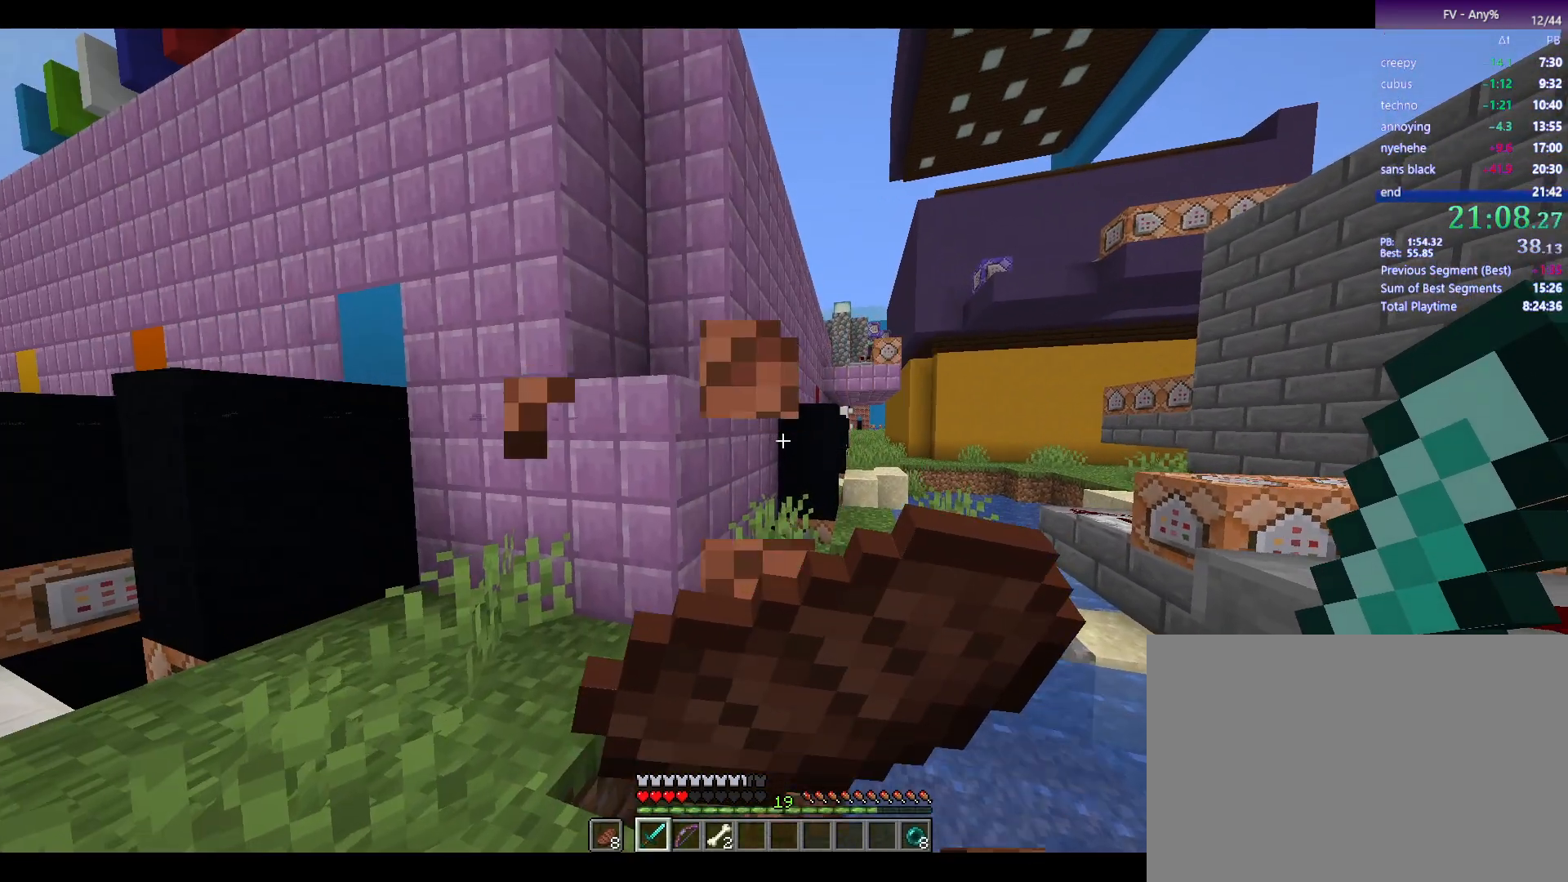
{"keys": ["a", "w"], "mouse": ["right"], "events": []}
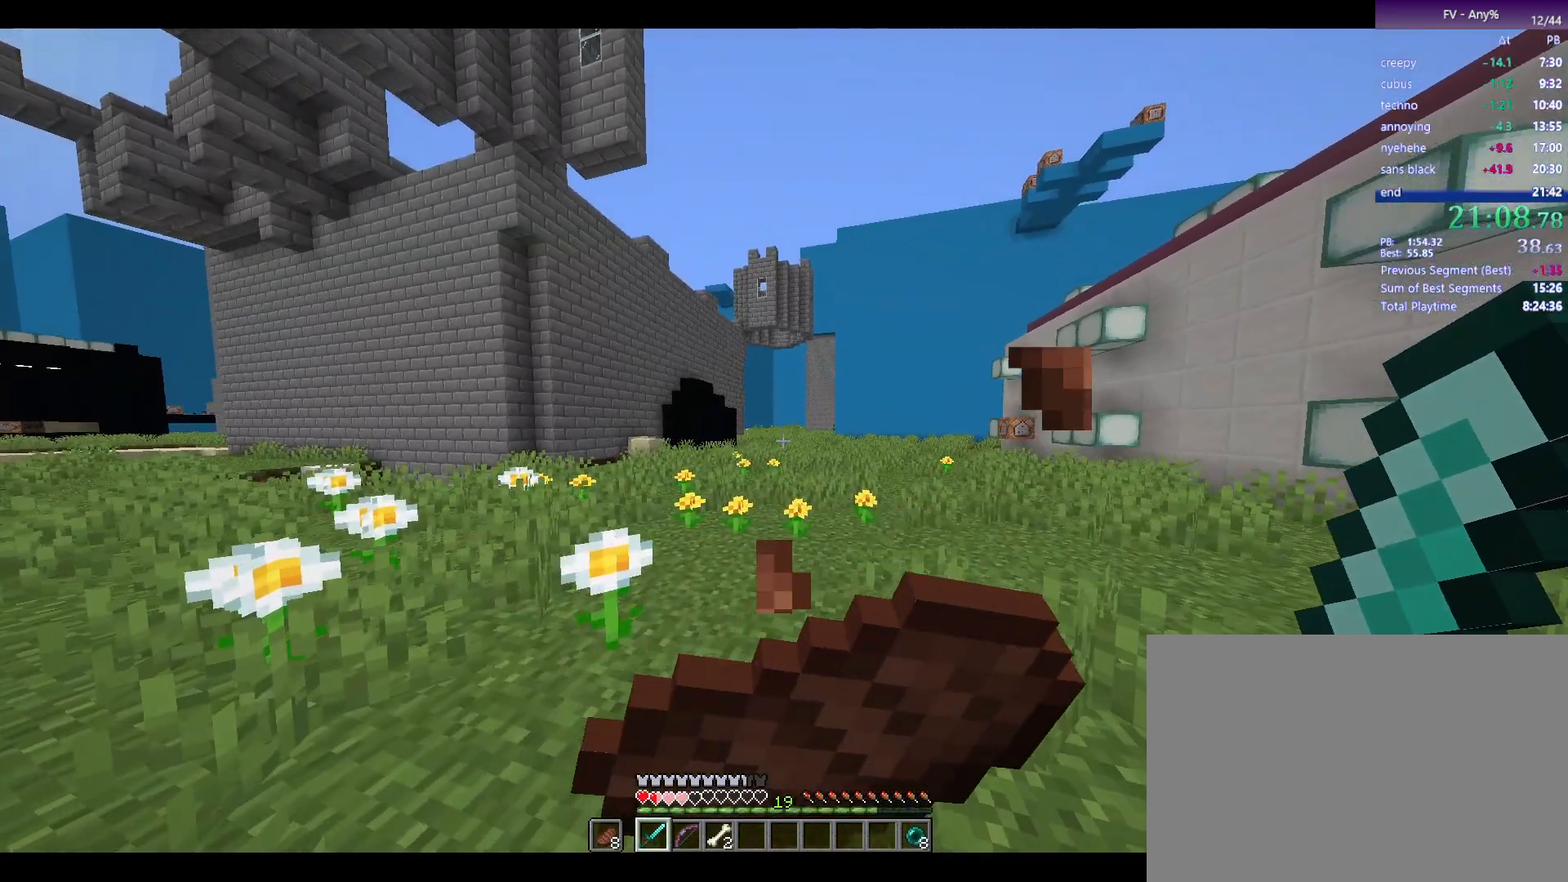
{"keys": ["d", "space", "w"], "mouse": ["wheel_down"], "events": [[100, "a", "up"], [383, "mouse_right", "up"], [433, "d", "down"], [467, "mouse_wheel_down", "down"], [467, "space", "down"]]}
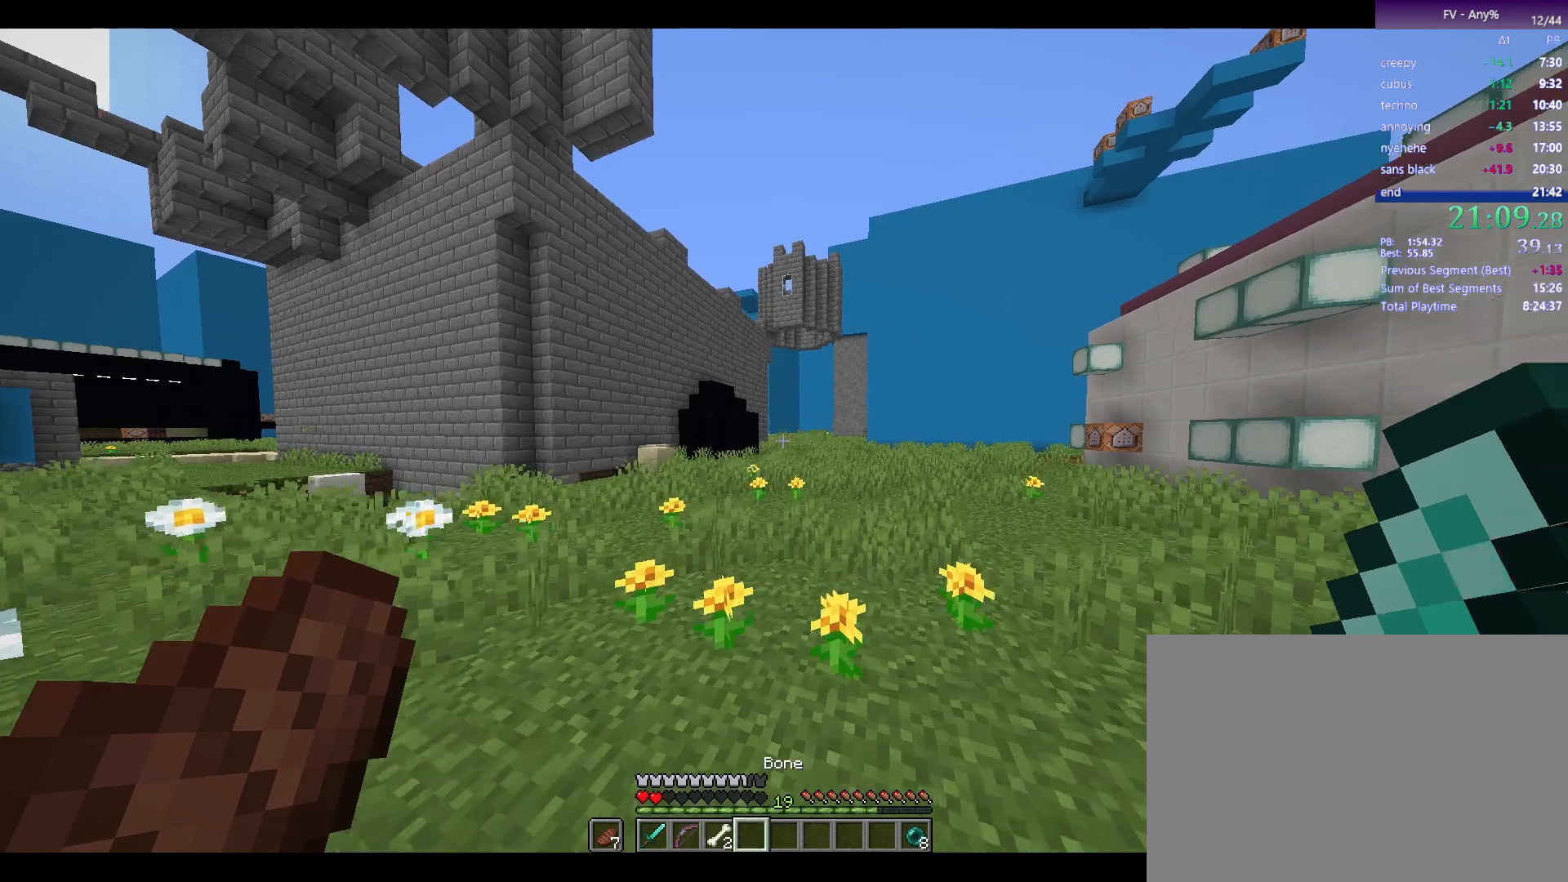
{"keys": ["w"], "mouse": [], "events": [[117, "mouse_wheel_down", "up"], [167, "space", "up"], [217, "d", "up"], [400, "mouse_wheel_down", "down"], [450, "mouse_wheel_down", "up"]]}
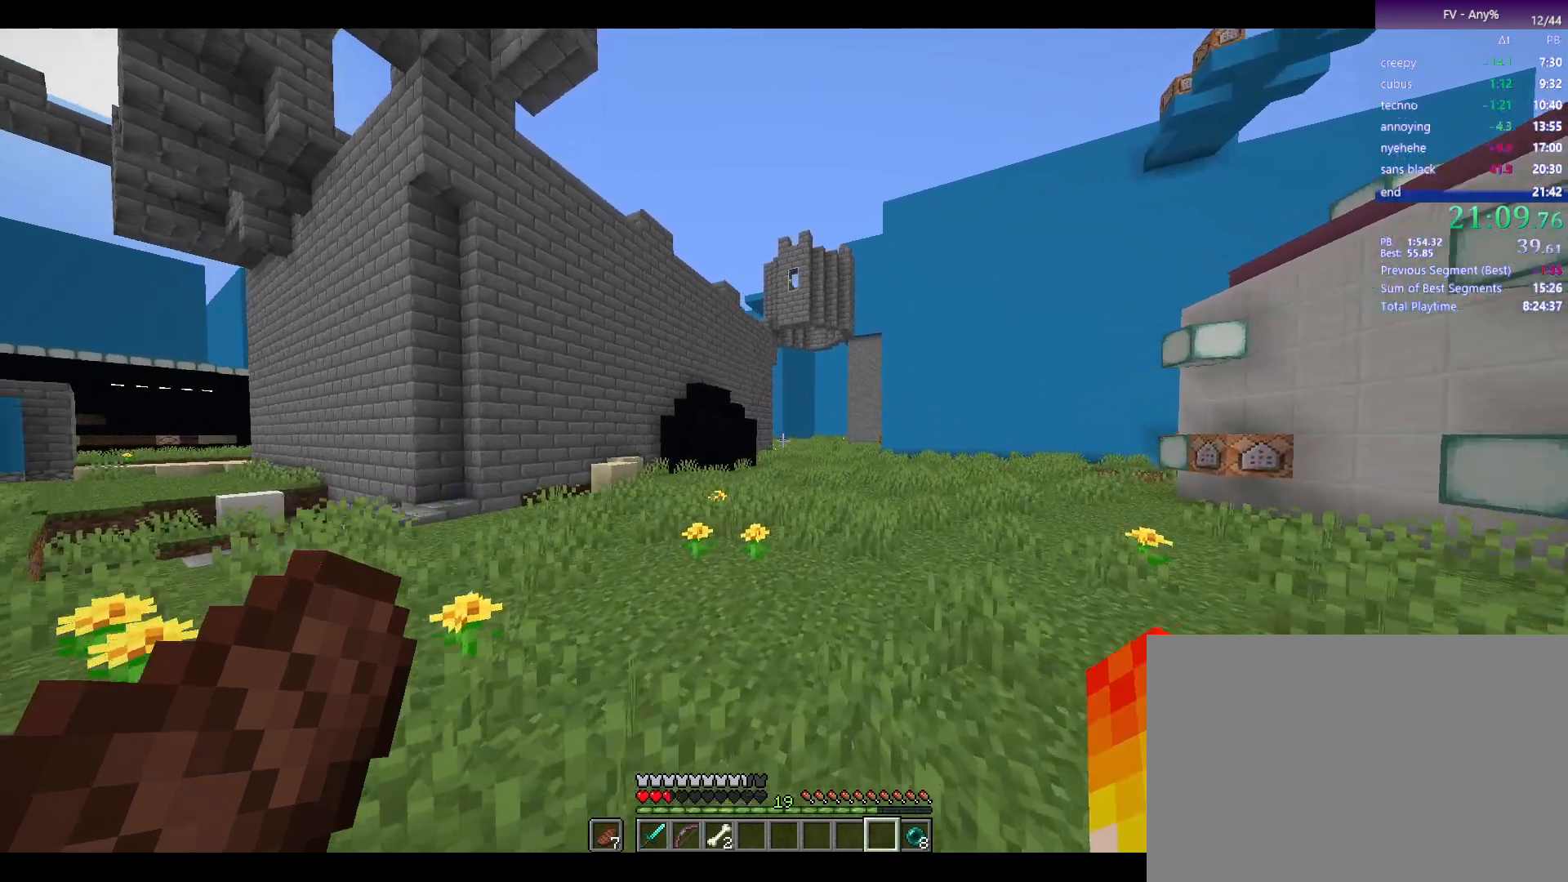
{"keys": ["space", "w"], "mouse": [], "events": [[50, "space", "down"], [283, "d", "down"], [367, "d", "up"]]}
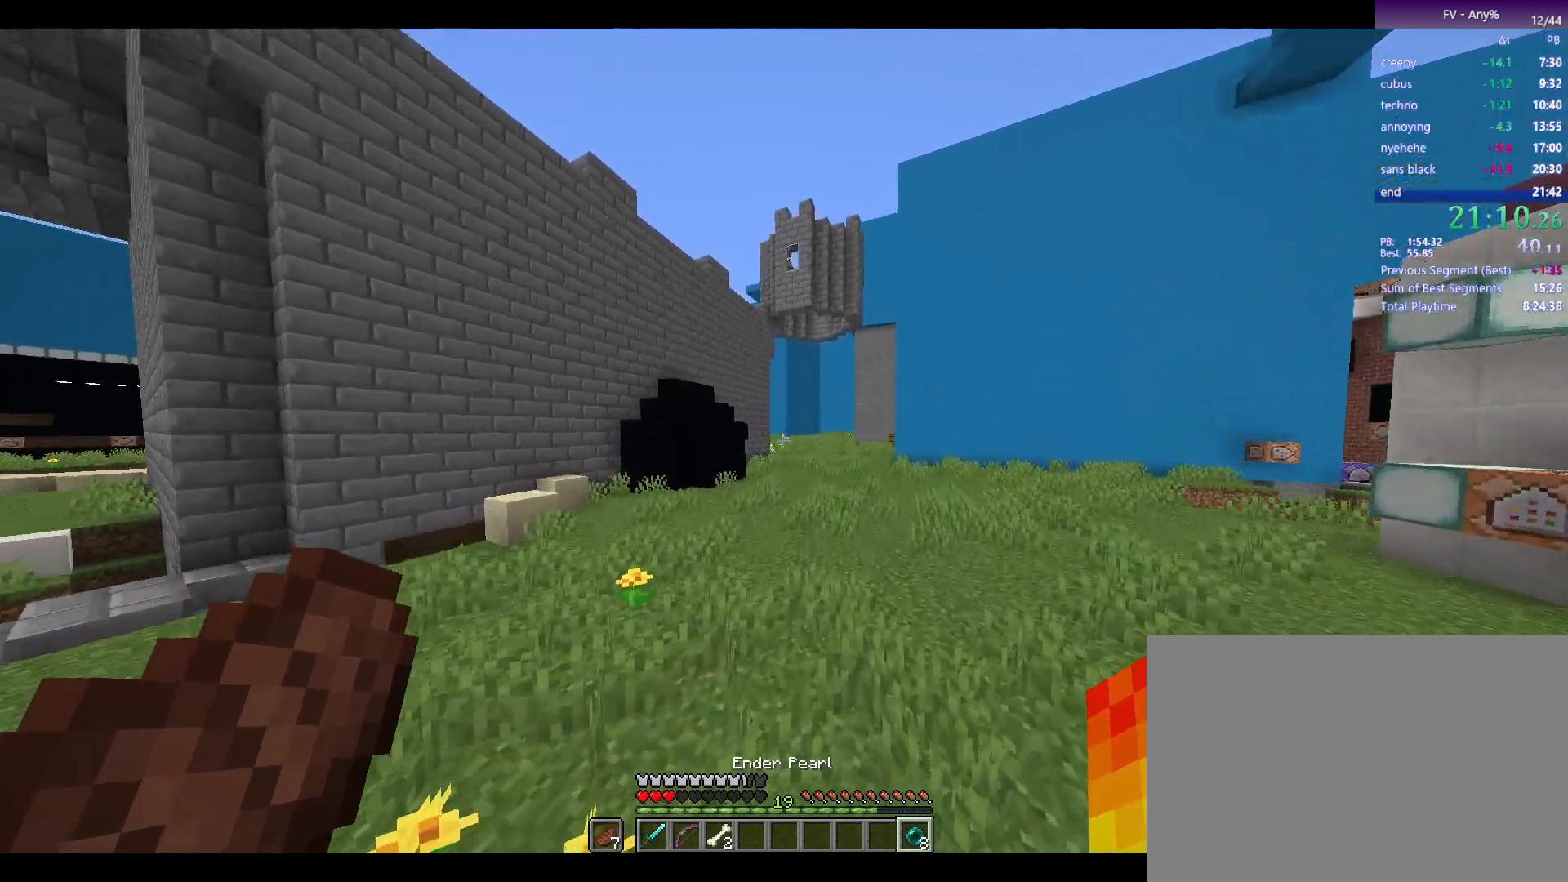
{"keys": ["d", "space", "w"], "mouse": [], "events": [[17, "mouse_wheel_down", "down"], [67, "mouse_wheel_down", "up"], [433, "d", "down"]]}
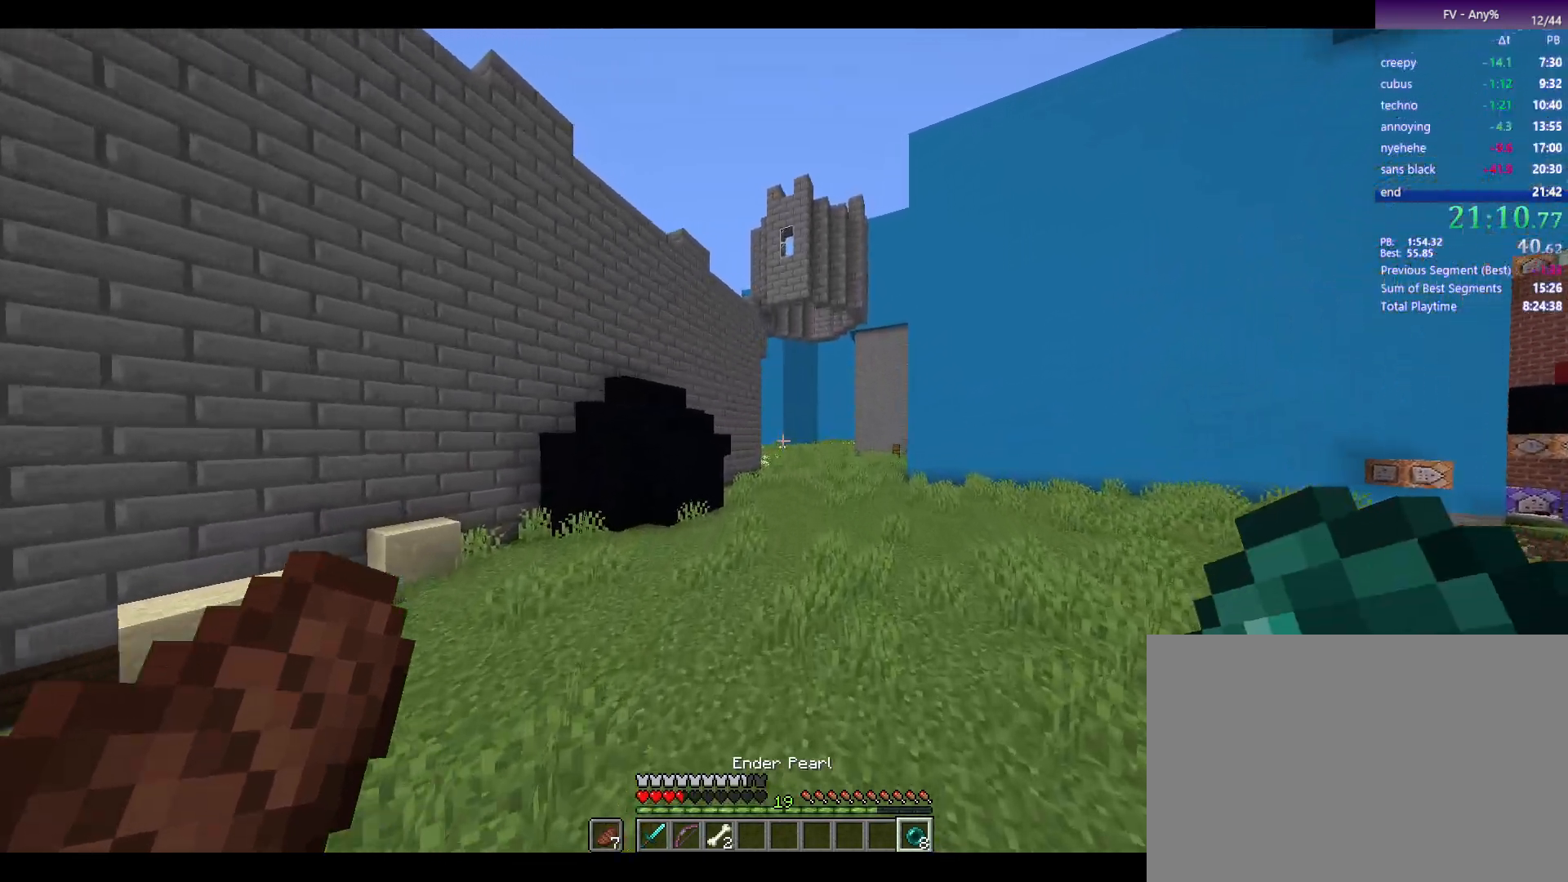
{"keys": ["space", "w"], "mouse": [], "events": [[33, "d", "up"], [267, "d", "down"], [417, "d", "up"]]}
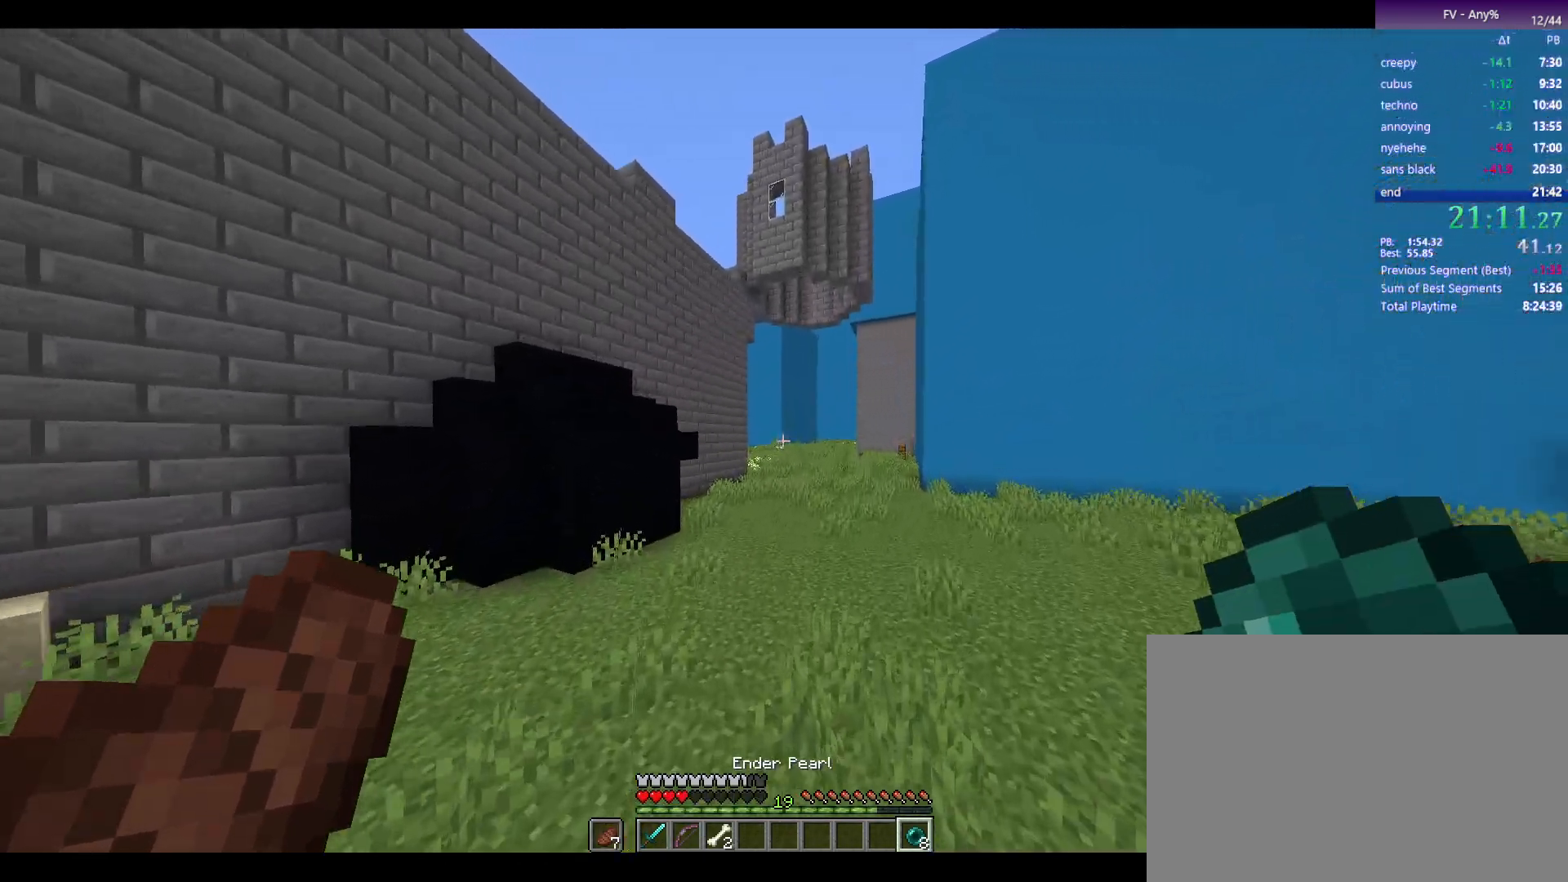
{"keys": ["space", "w"], "mouse": [], "events": []}
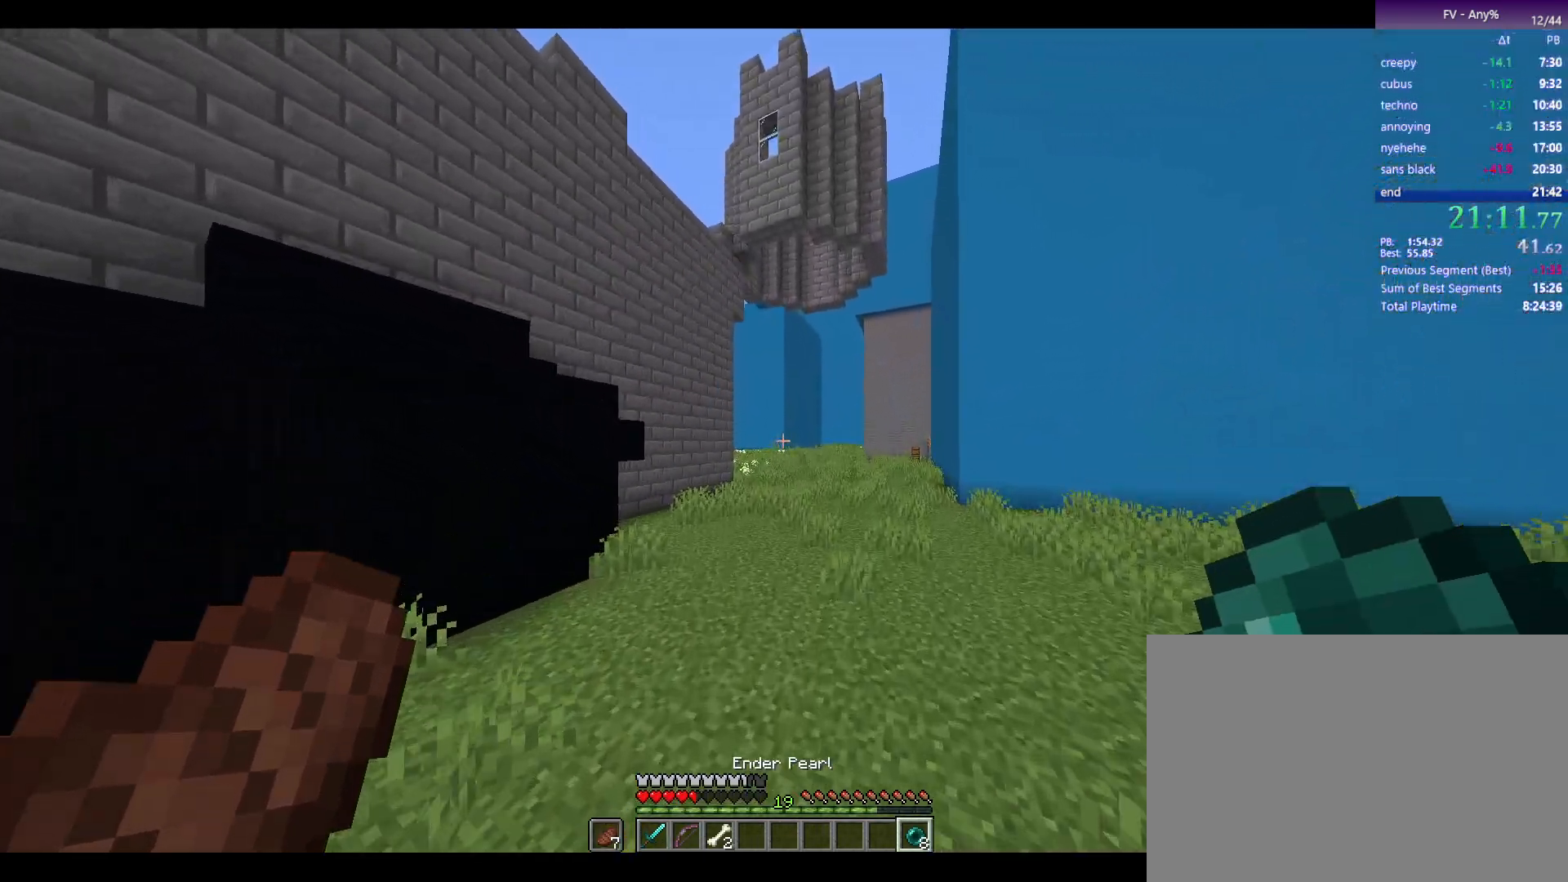
{"keys": ["d", "space", "w"], "mouse": [], "events": [[167, "d", "down"]]}
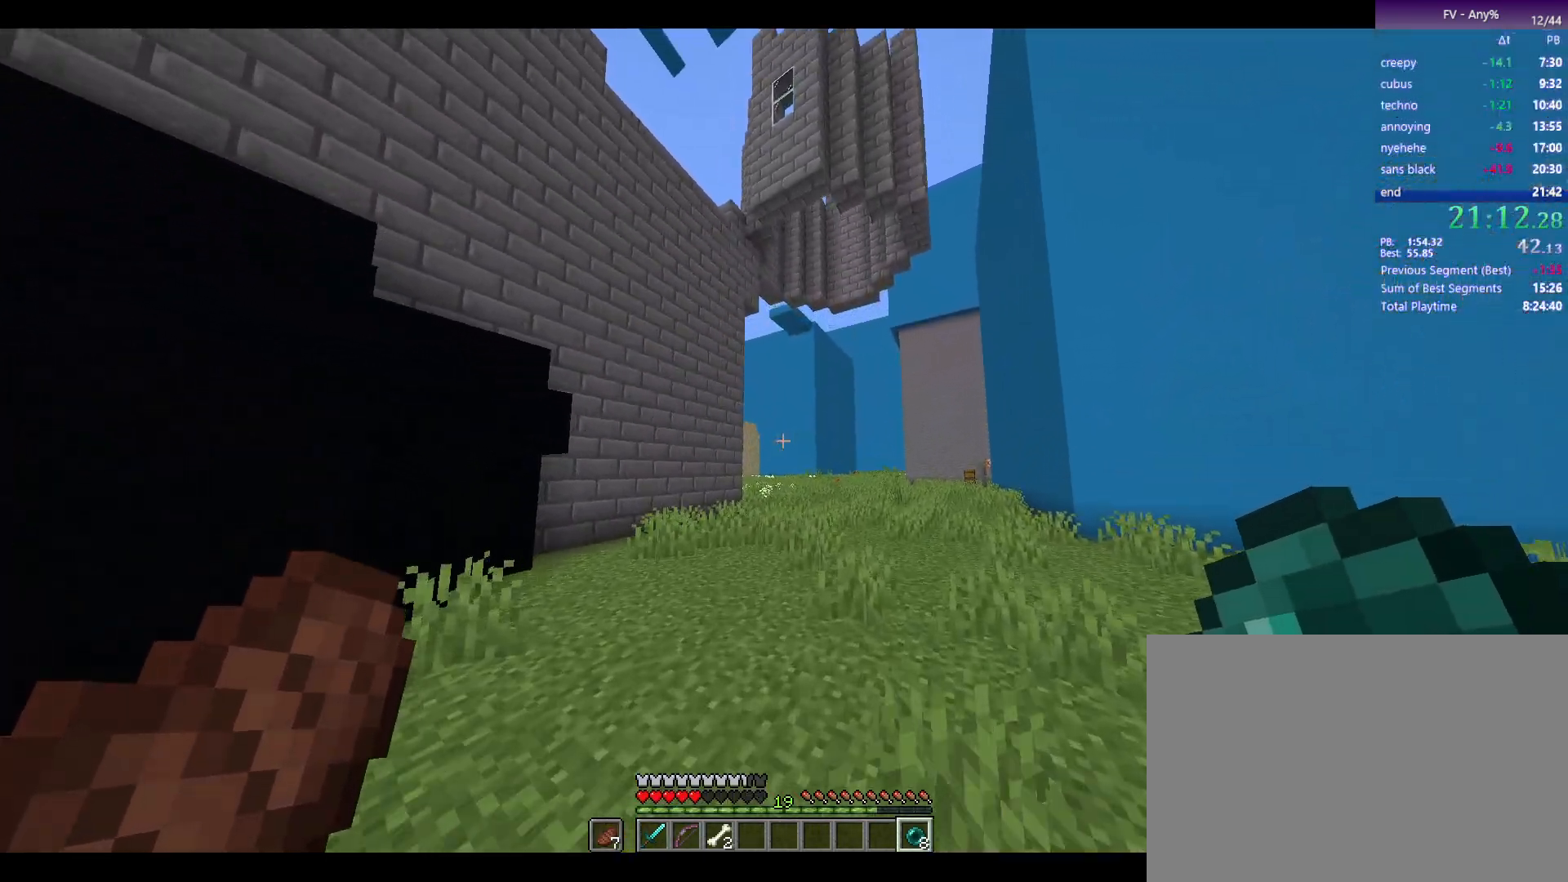
{"keys": ["d", "space", "w"], "mouse": [], "events": [[100, "d", "up"], [333, "d", "down"]]}
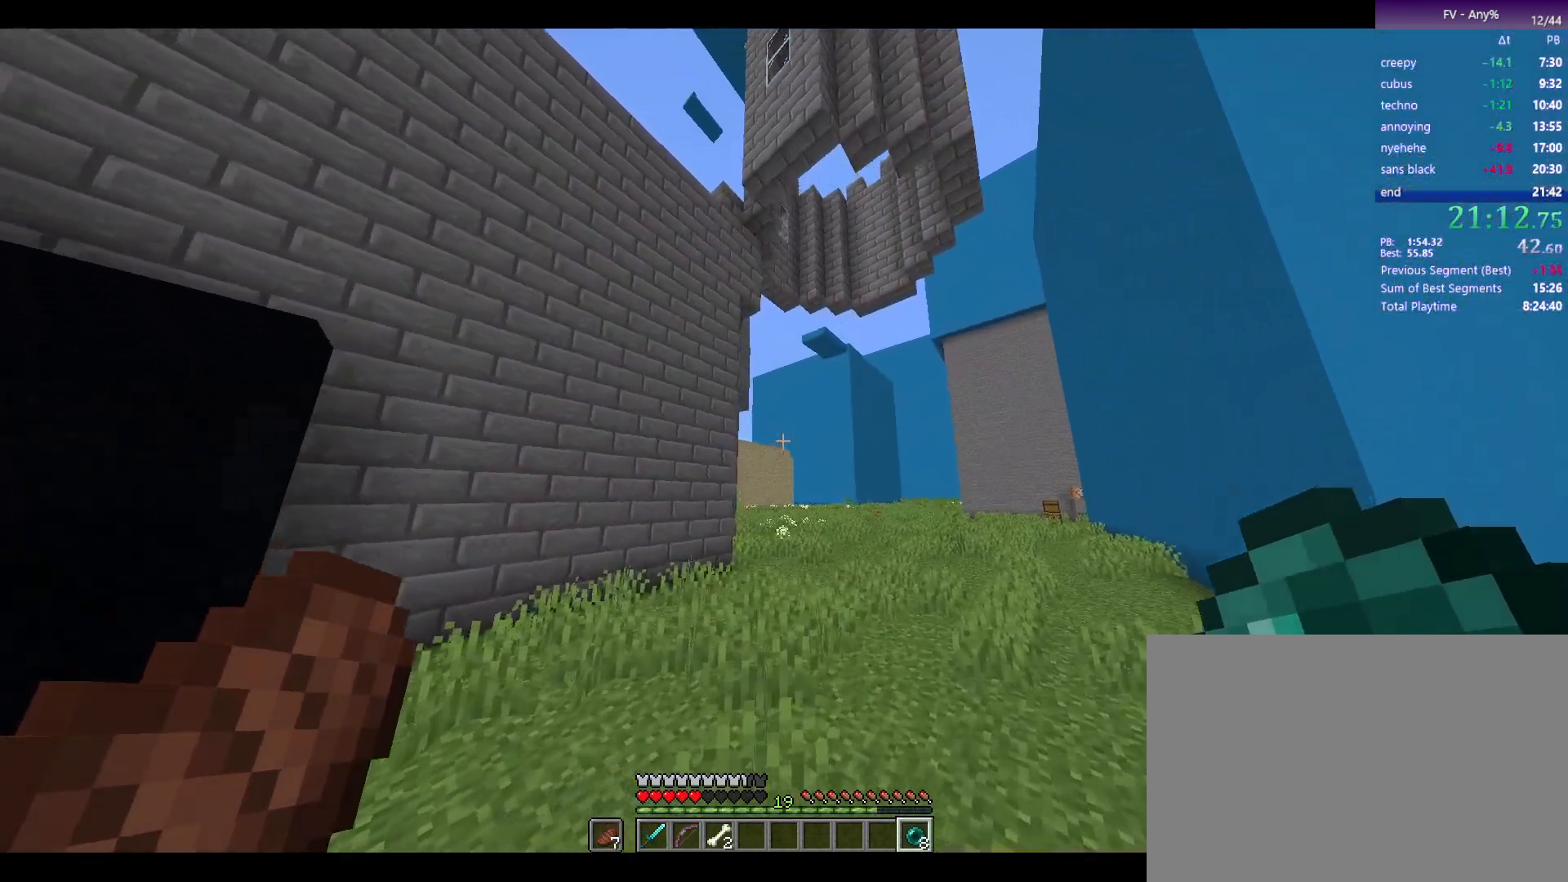
{"keys": ["d", "space", "w"], "mouse": [], "events": [[67, "d", "up"], [350, "d", "down"]]}